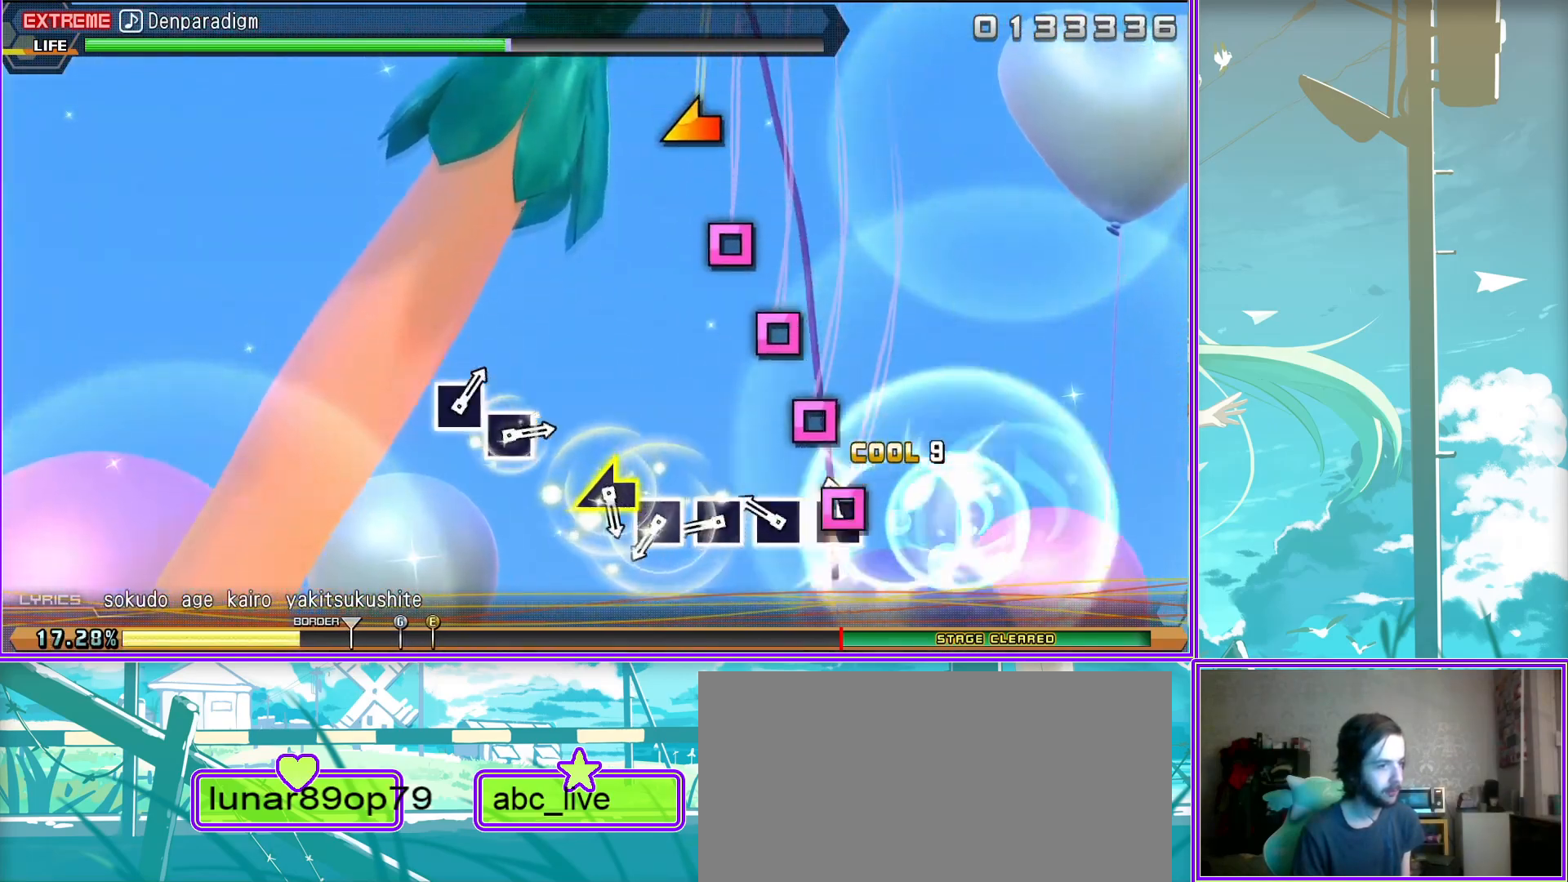
Gameplay with a controller (PlayStation layout); each line is a JSON object with the inputs held at the frame after it. "events" lists button and stick changes between this image and that frame as [ms after this image, input, new state], when the widget could be followed in between.
{"buttons": ["SQUARE"], "left_stick": "center", "right_stick": "center", "events": [[33, "left_stick", "left"], [67, "SQUARE", "up"], [250, "left_stick", "center"], [350, "SQUARE", "down"], [417, "SQUARE", "up"], [500, "SQUARE", "down"]]}
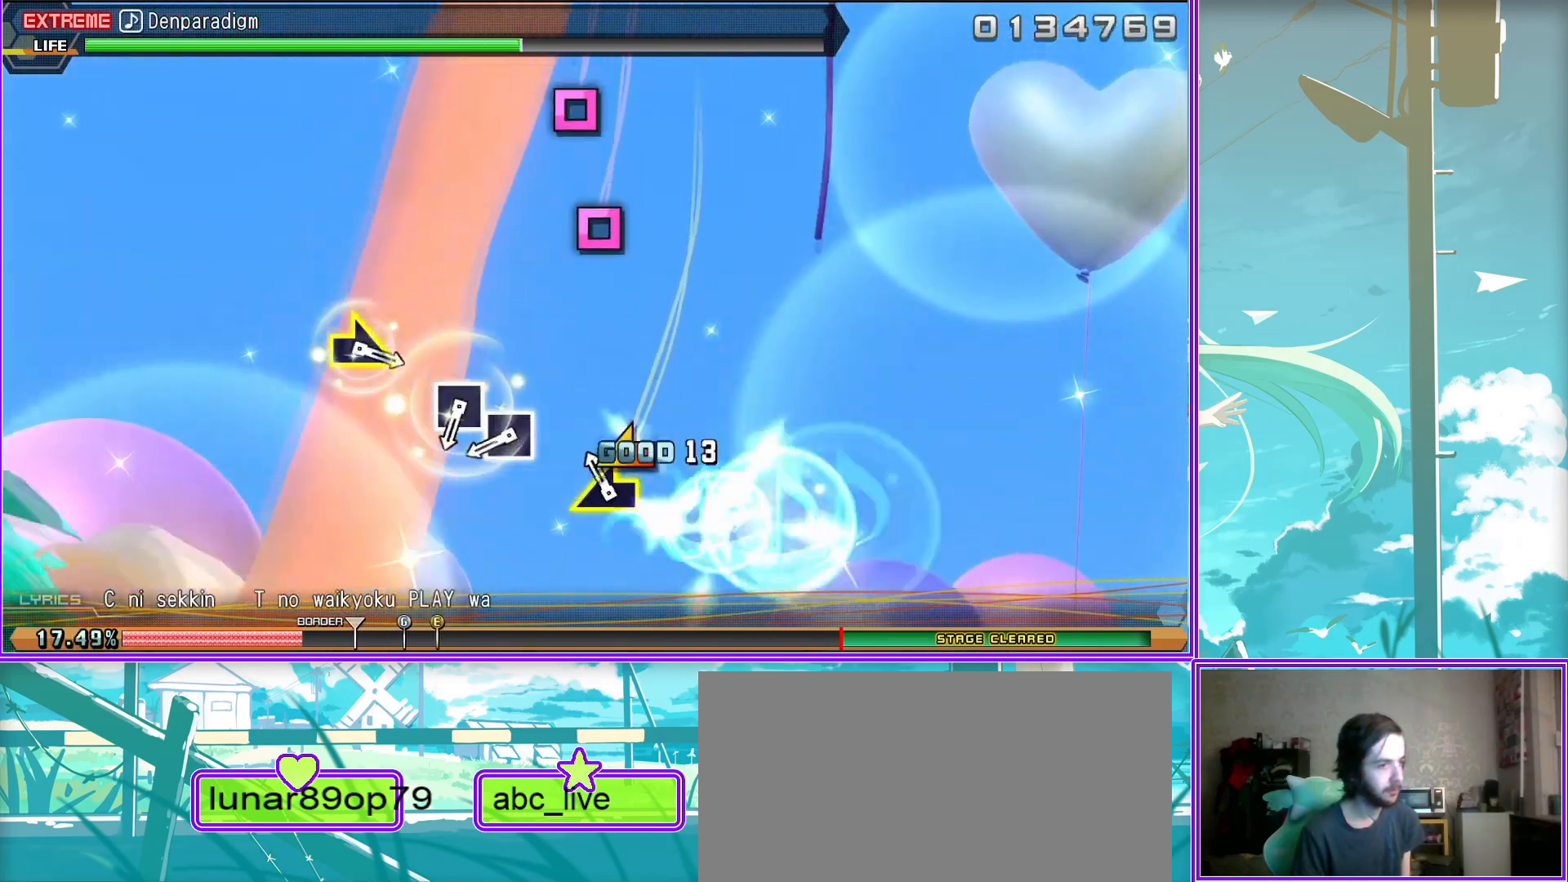
{"buttons": [], "left_stick": "center", "right_stick": "center", "events": [[133, "SQUARE", "up"], [267, "left_stick", "right"], [483, "left_stick", "center"]]}
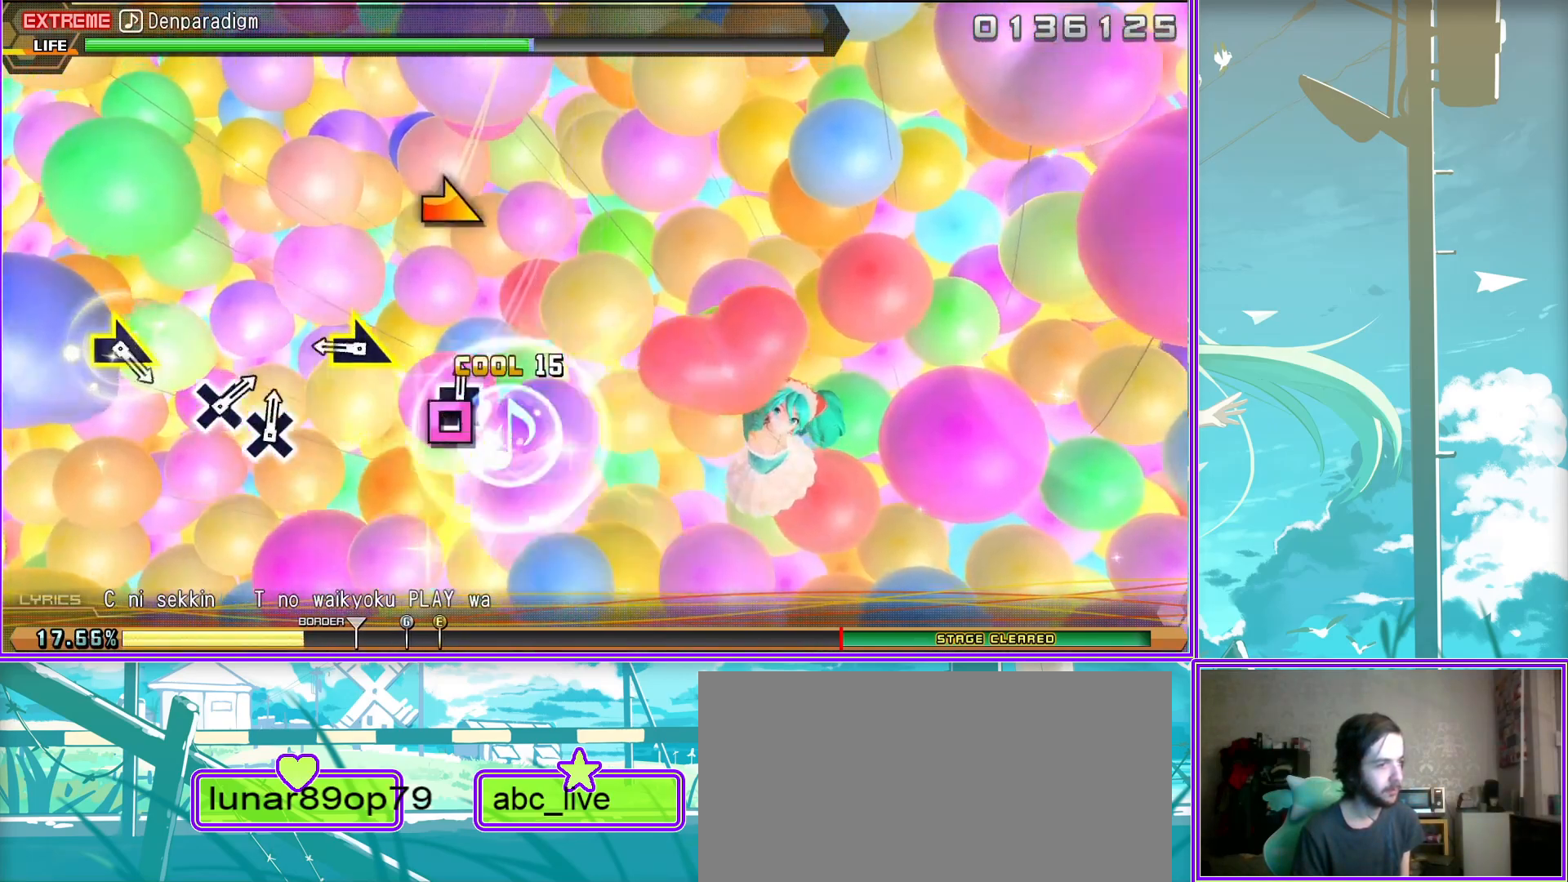
{"buttons": [], "left_stick": "center", "right_stick": "center", "events": [[150, "left_stick", "right"], [333, "left_stick", "center"], [400, "CROSS", "down"], [450, "CROSS", "up"]]}
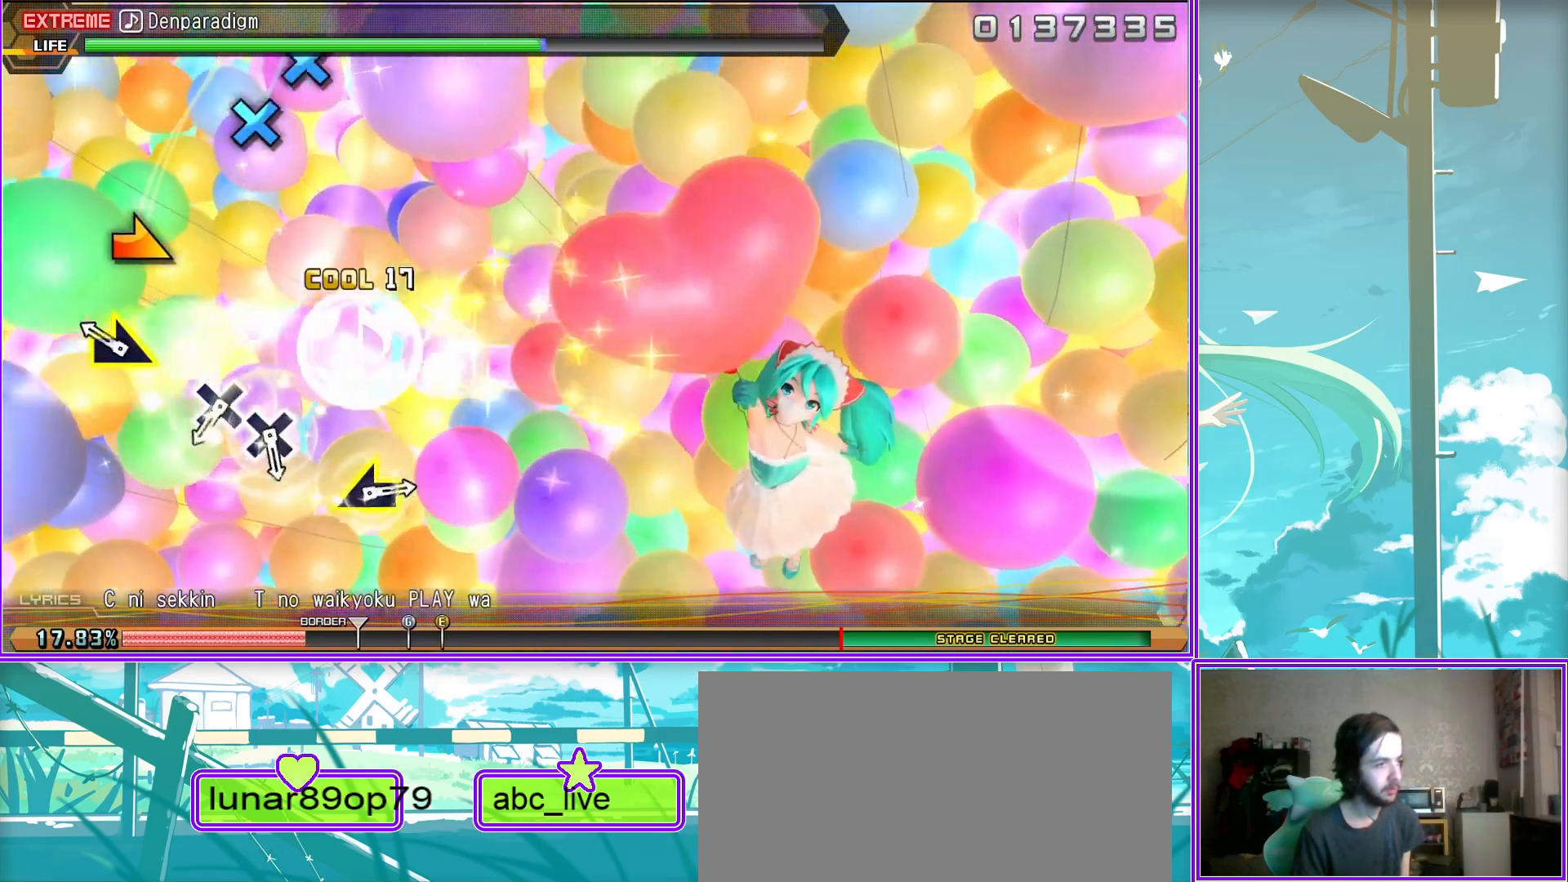
{"buttons": [], "left_stick": "left", "right_stick": "center", "events": [[83, "CROSS", "down"], [167, "CROSS", "up"], [317, "left_stick", "left"]]}
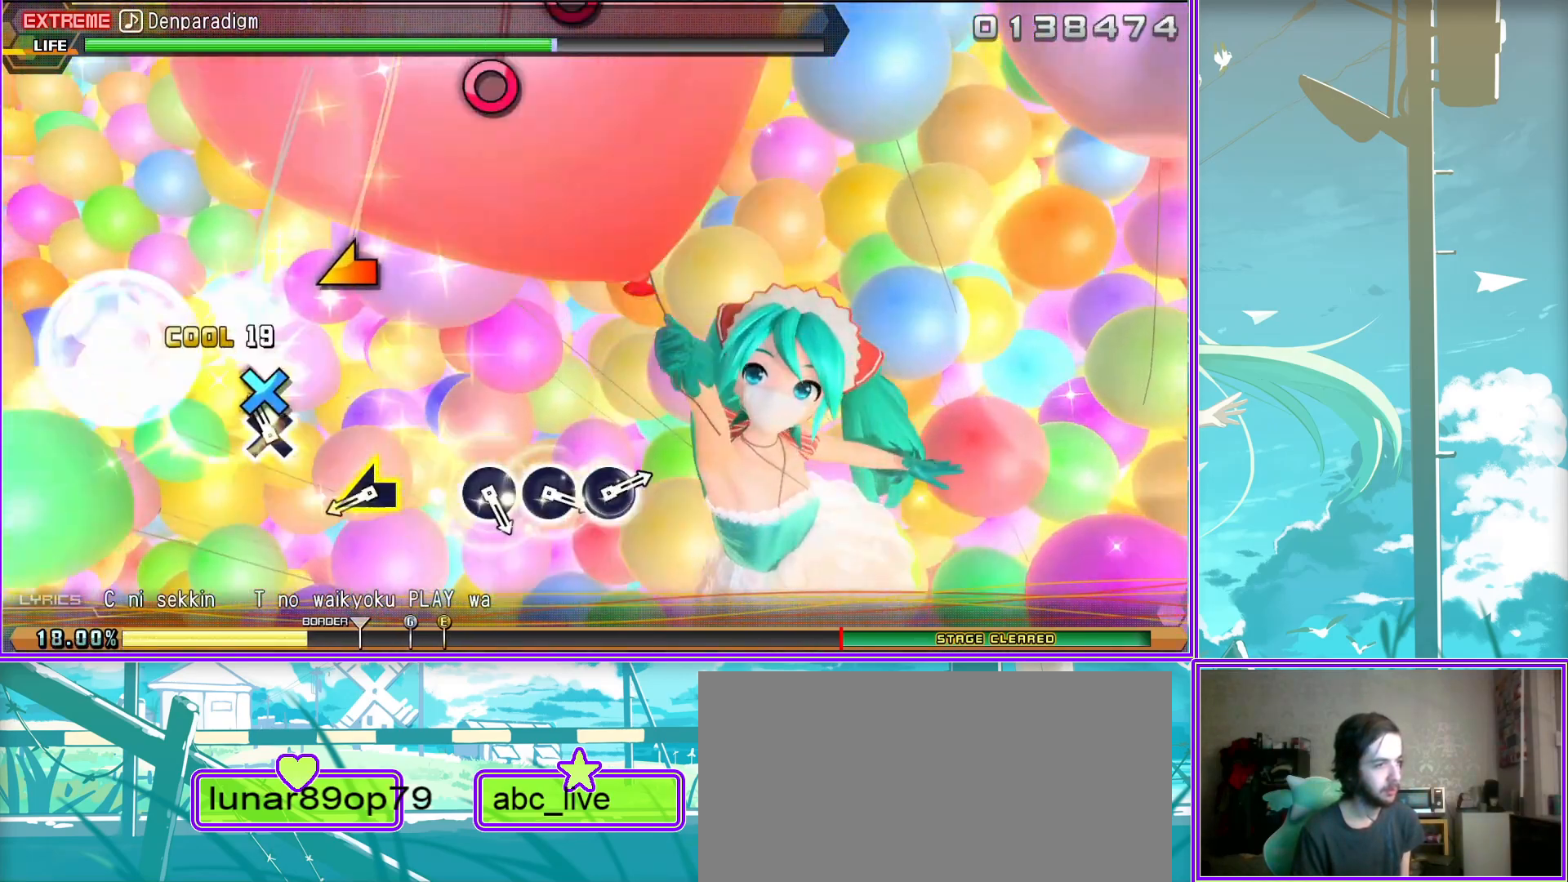
{"buttons": ["CIRCLE"], "left_stick": "center", "right_stick": "center", "events": [[50, "left_stick", "center"], [83, "CIRCLE", "down"], [150, "CIRCLE", "up"], [250, "CIRCLE", "down"], [333, "CIRCLE", "up"], [367, "CIRCLE", "down"]]}
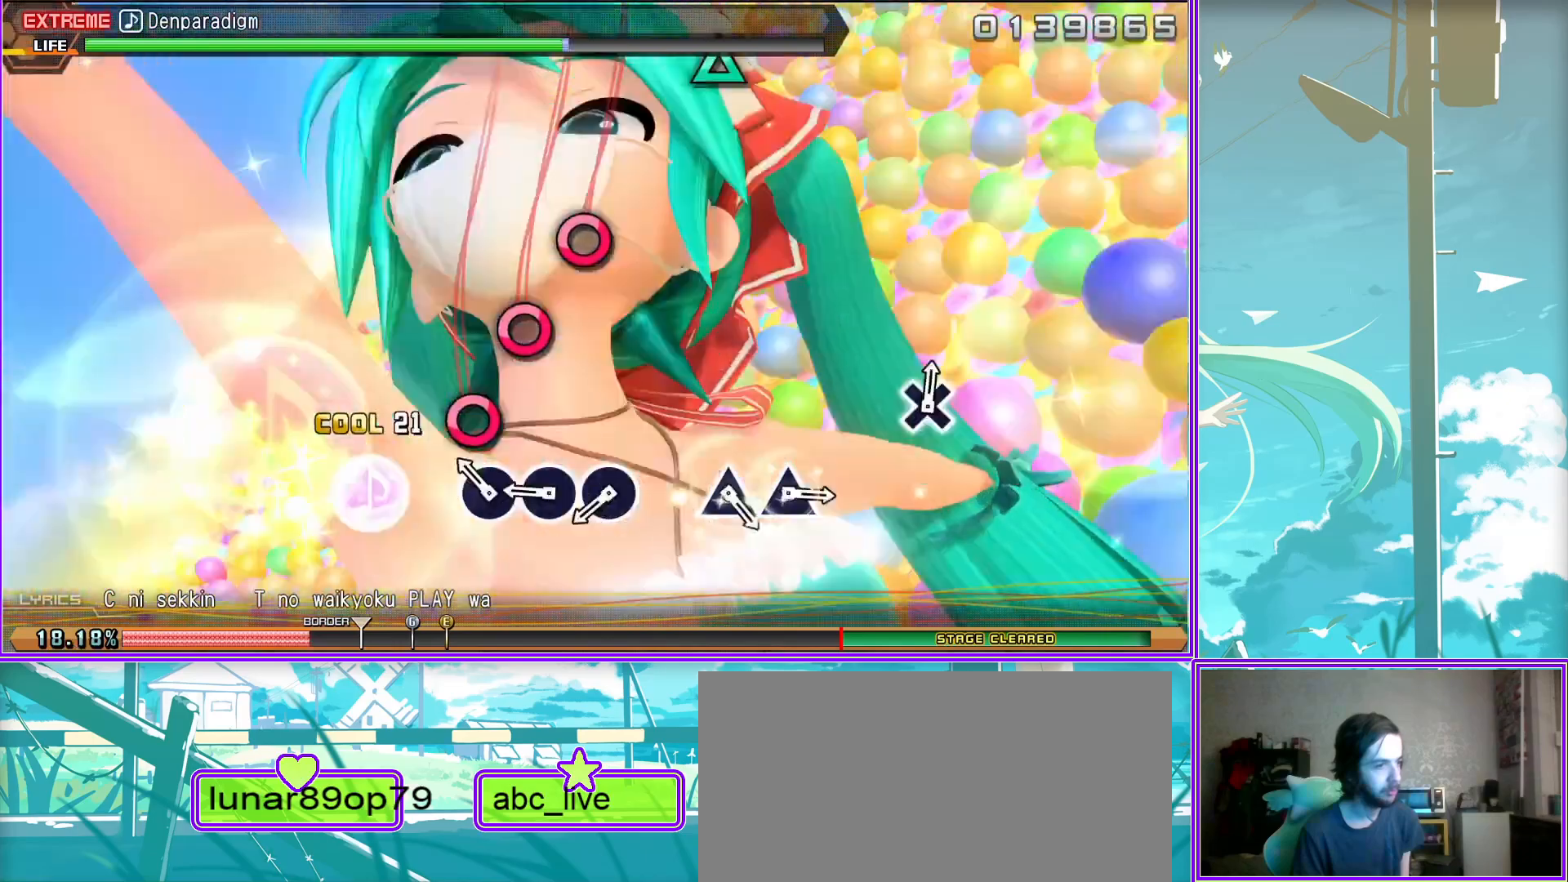
{"buttons": [], "left_stick": "center", "right_stick": "center", "events": [[17, "CIRCLE", "up"], [183, "TRIANGLE", "down"], [217, "TRIANGLE", "up"], [317, "TRIANGLE", "down"], [417, "TRIANGLE", "up"]]}
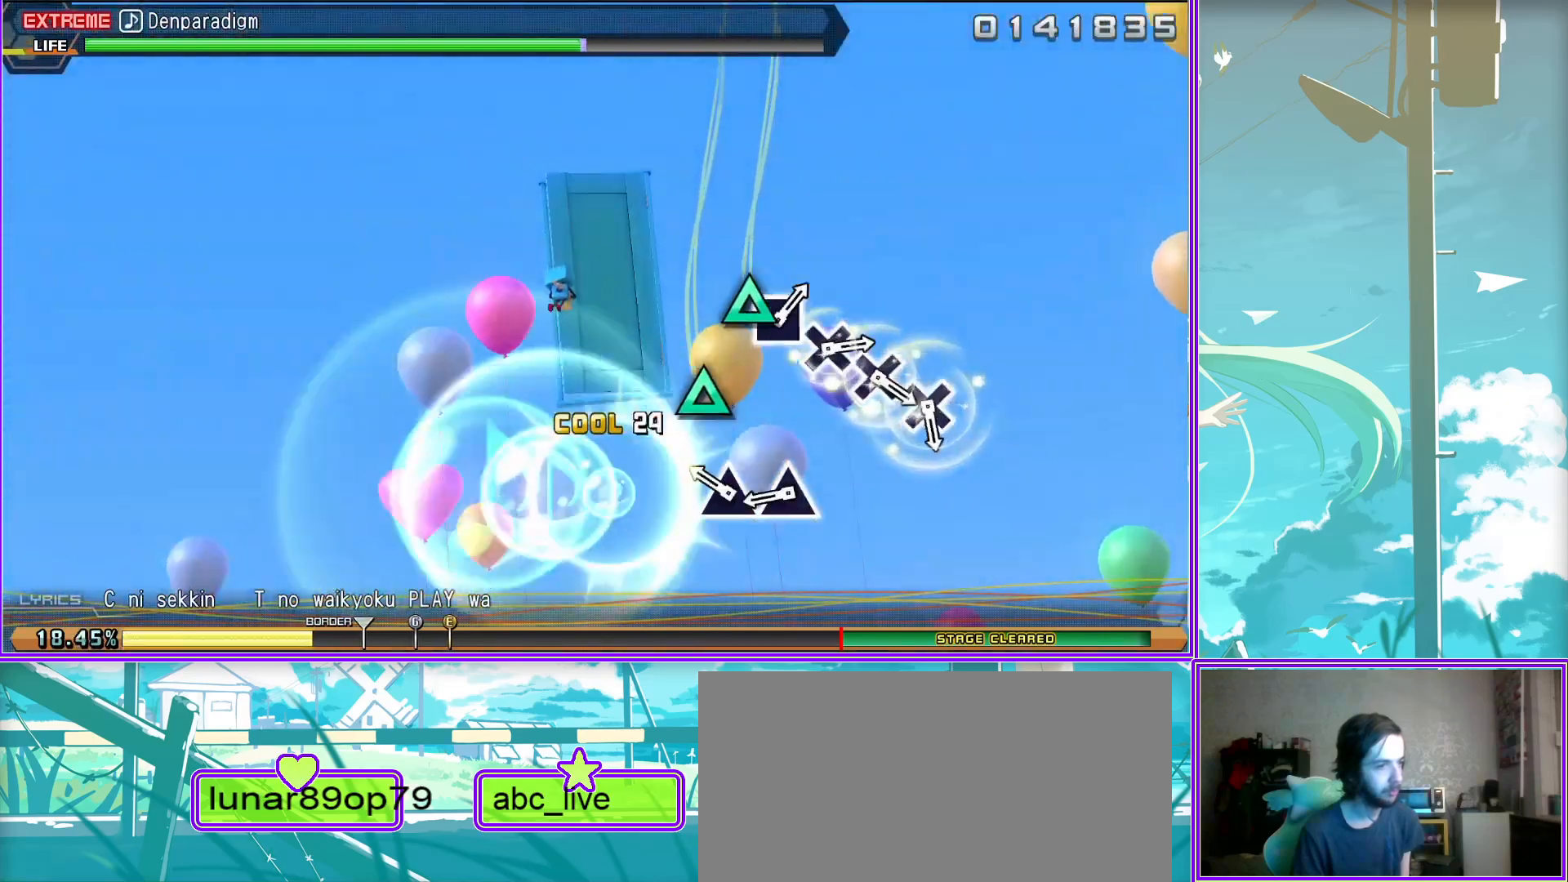
{"buttons": ["SQUARE"], "left_stick": "center", "right_stick": "center", "events": [[67, "CROSS", "down"], [133, "CROSS", "up"], [217, "CROSS", "down"], [283, "CROSS", "up"], [333, "CROSS", "down"], [433, "CROSS", "up"], [500, "SQUARE", "down"]]}
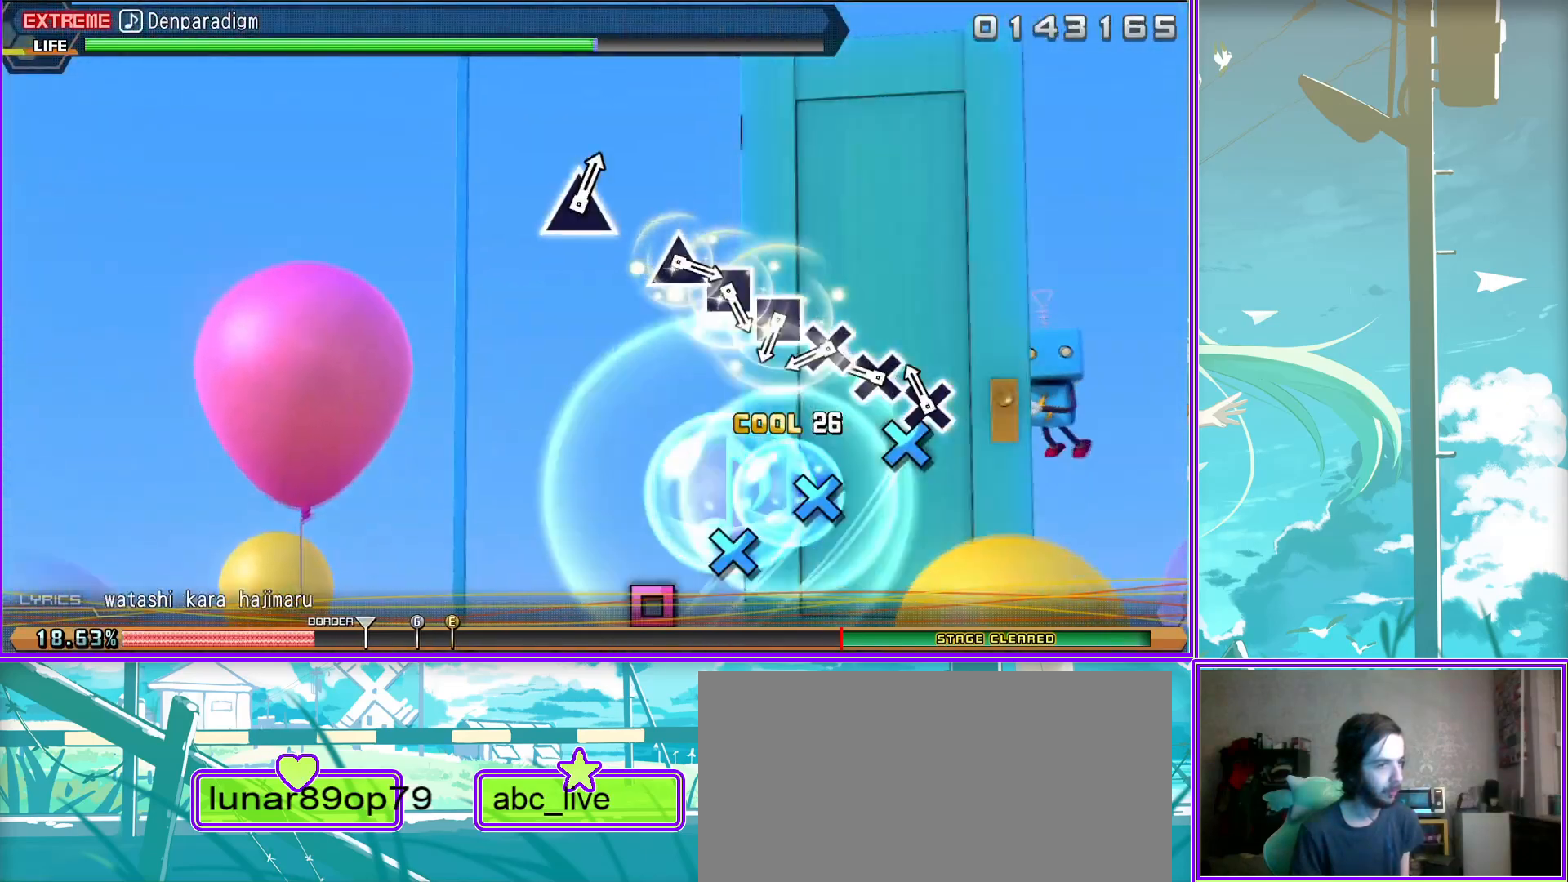
{"buttons": [], "left_stick": "center", "right_stick": "center", "events": [[83, "SQUARE", "up"], [150, "SQUARE", "down"], [217, "SQUARE", "up"], [267, "TRIANGLE", "down"], [383, "TRIANGLE", "up"]]}
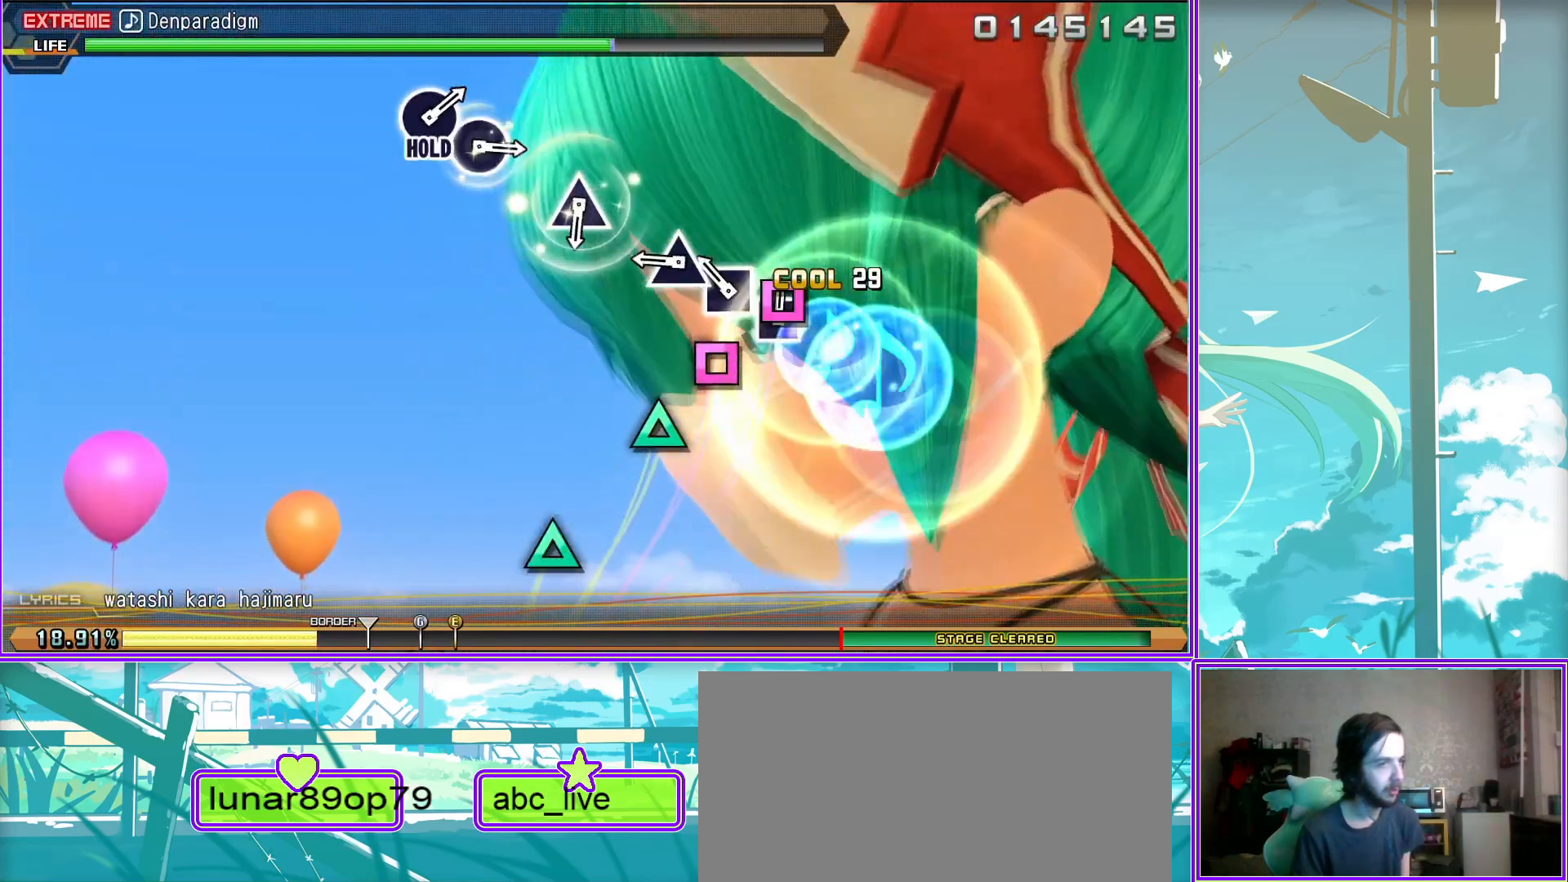
{"buttons": ["CIRCLE"], "left_stick": "center", "right_stick": "center", "events": [[33, "TRIANGLE", "down"], [133, "TRIANGLE", "up"], [267, "CIRCLE", "down"], [350, "CIRCLE", "up"], [433, "CIRCLE", "down"]]}
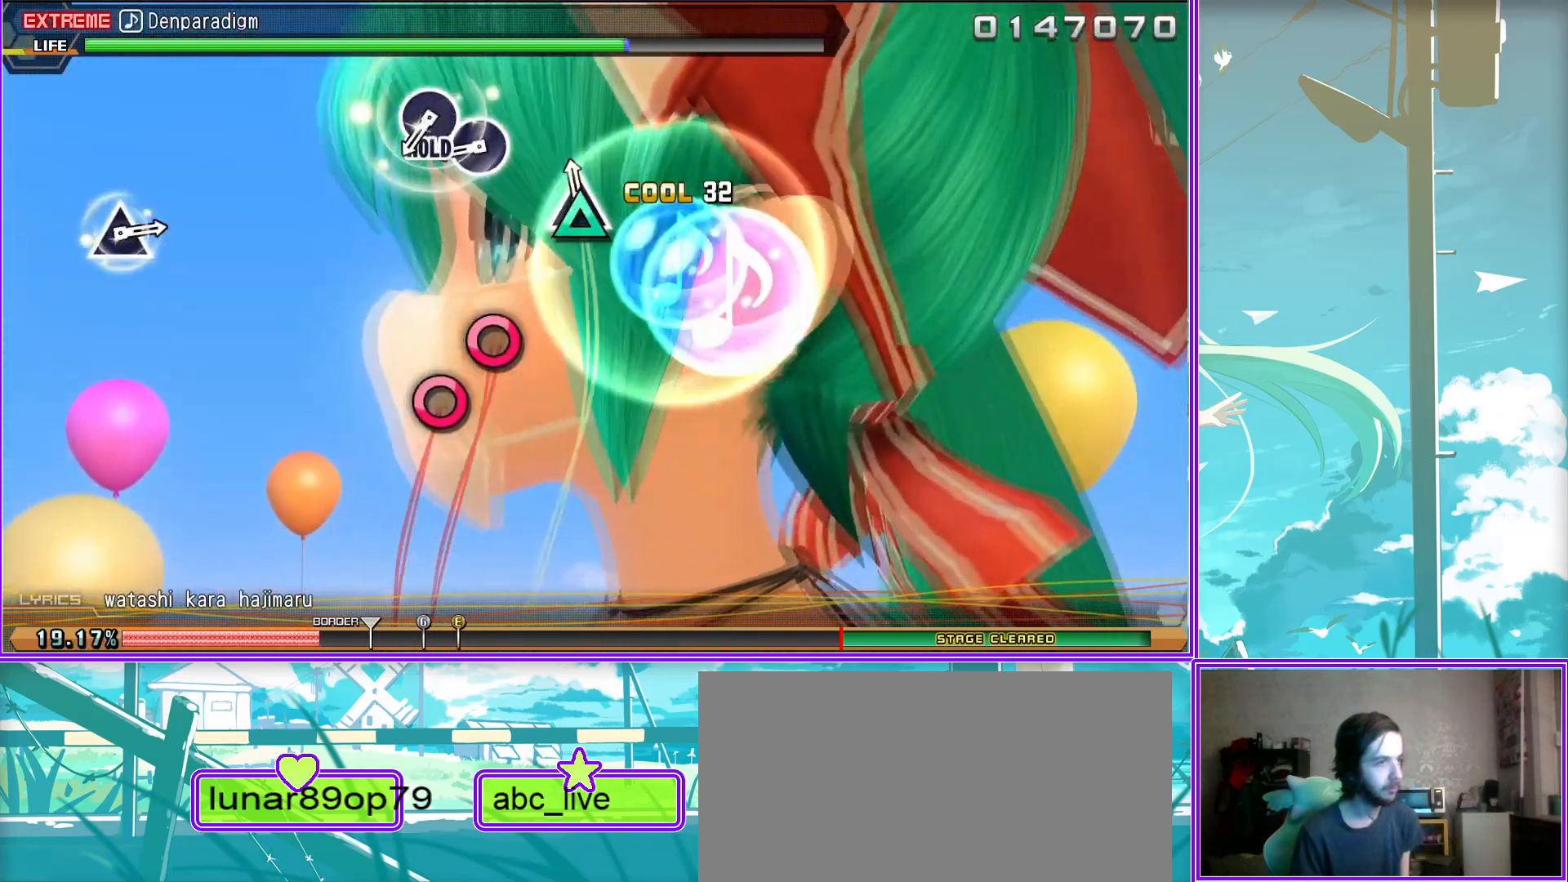
{"buttons": ["L2"], "left_stick": "center", "right_stick": "center", "events": [[67, "CIRCLE", "up"], [100, "L2", "down"], [333, "TRIANGLE", "down"], [417, "TRIANGLE", "up"]]}
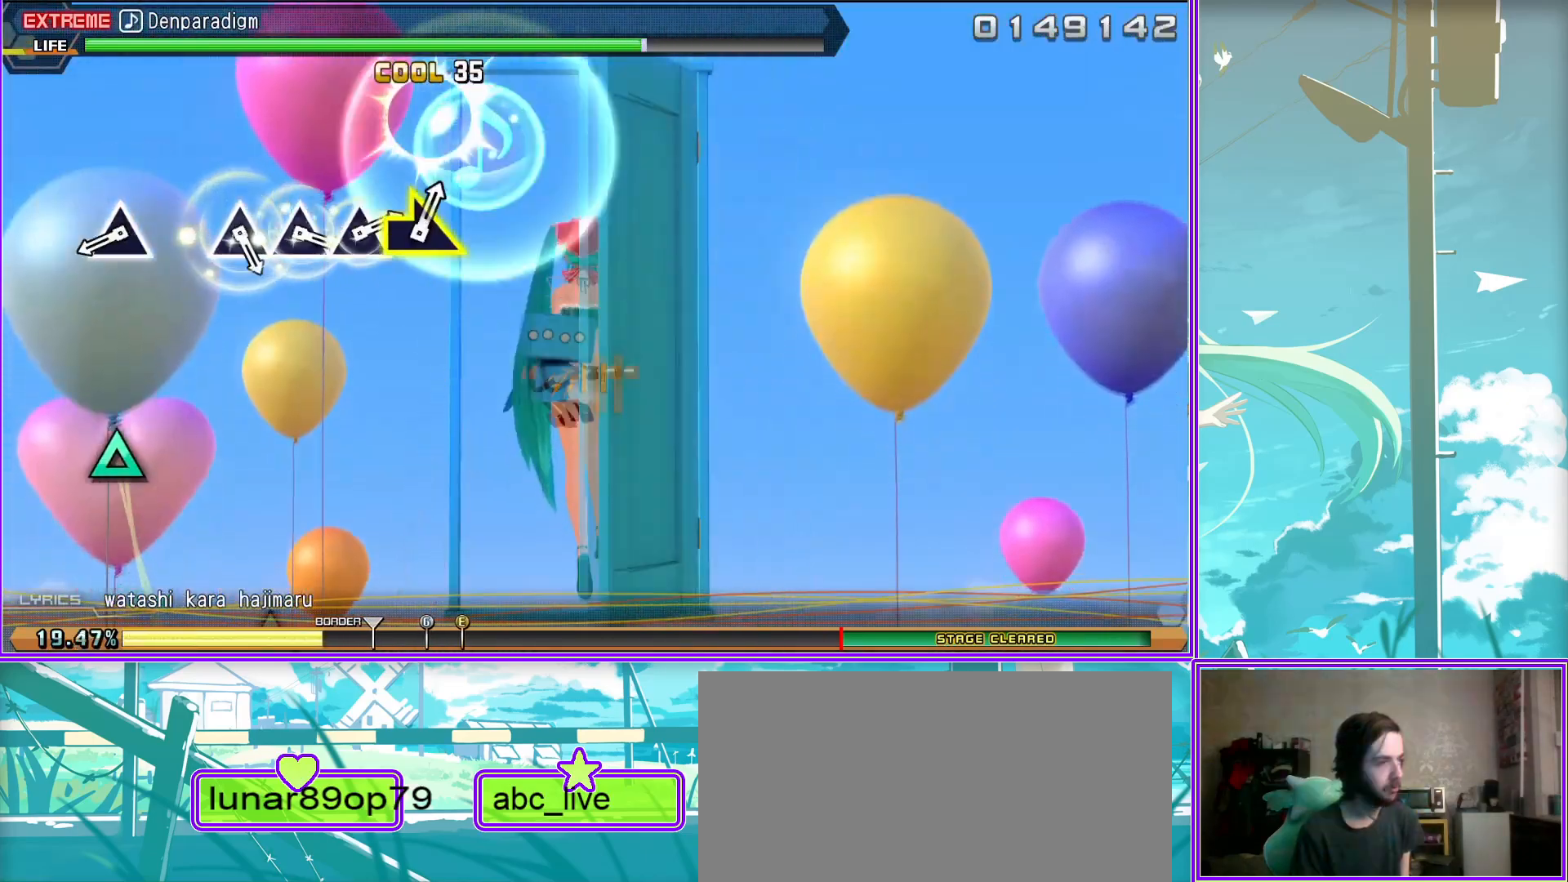
{"buttons": ["TRIANGLE", "L2"], "left_stick": "center", "right_stick": "center", "events": [[83, "TRIANGLE", "down"], [167, "TRIANGLE", "up"], [233, "TRIANGLE", "down"], [367, "TRIANGLE", "up"], [400, "TRIANGLE", "down"]]}
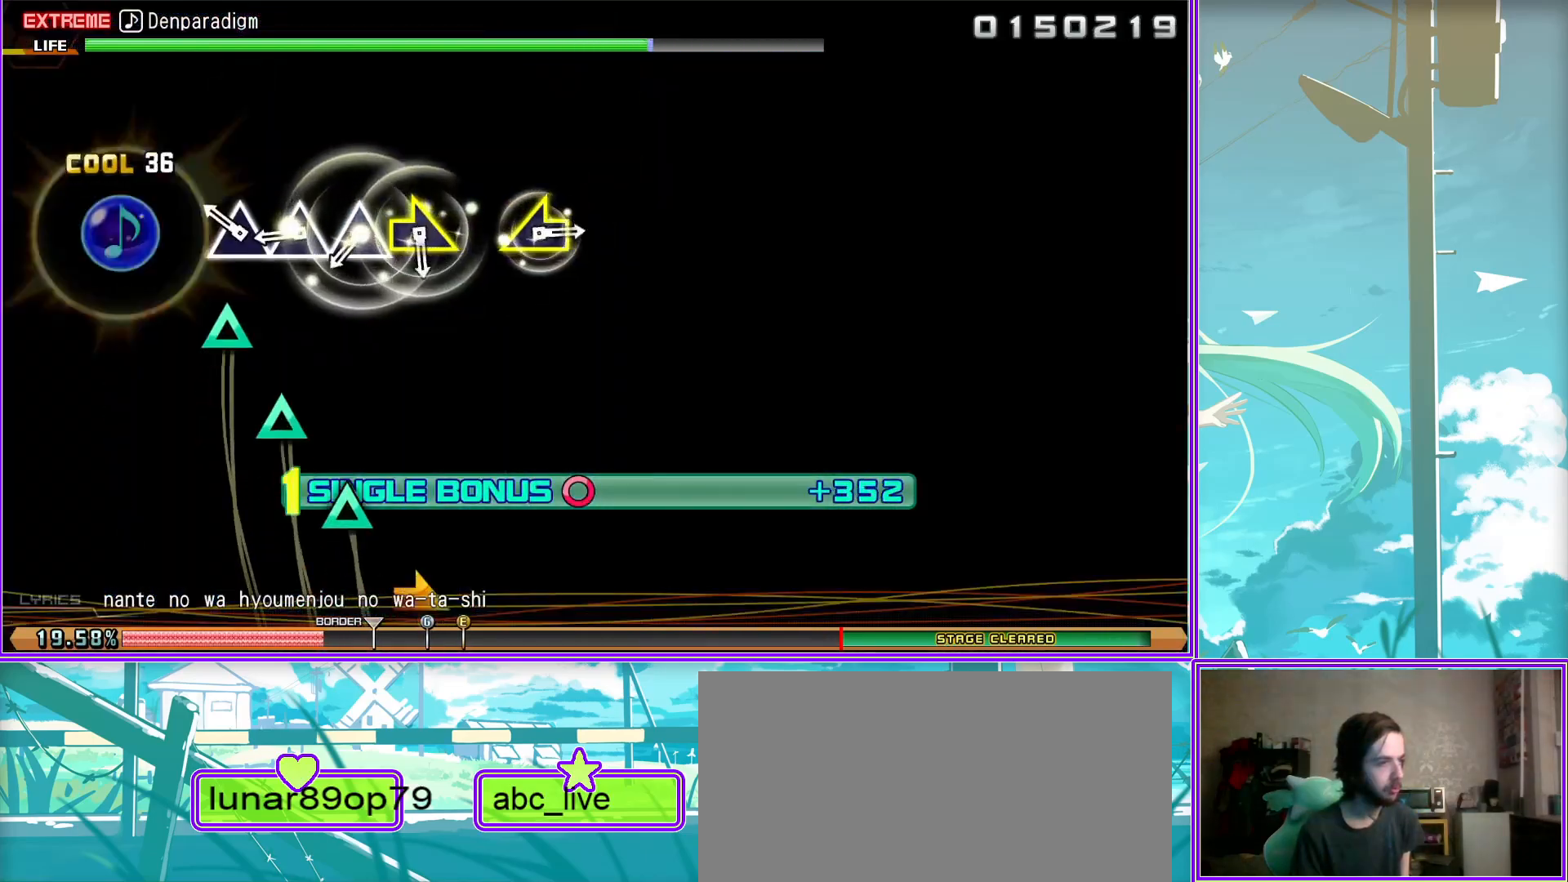
{"buttons": ["L2"], "left_stick": "left", "right_stick": "center", "events": [[17, "TRIANGLE", "up"], [67, "left_stick", "right"], [300, "left_stick", "center"], [350, "left_stick", "left"]]}
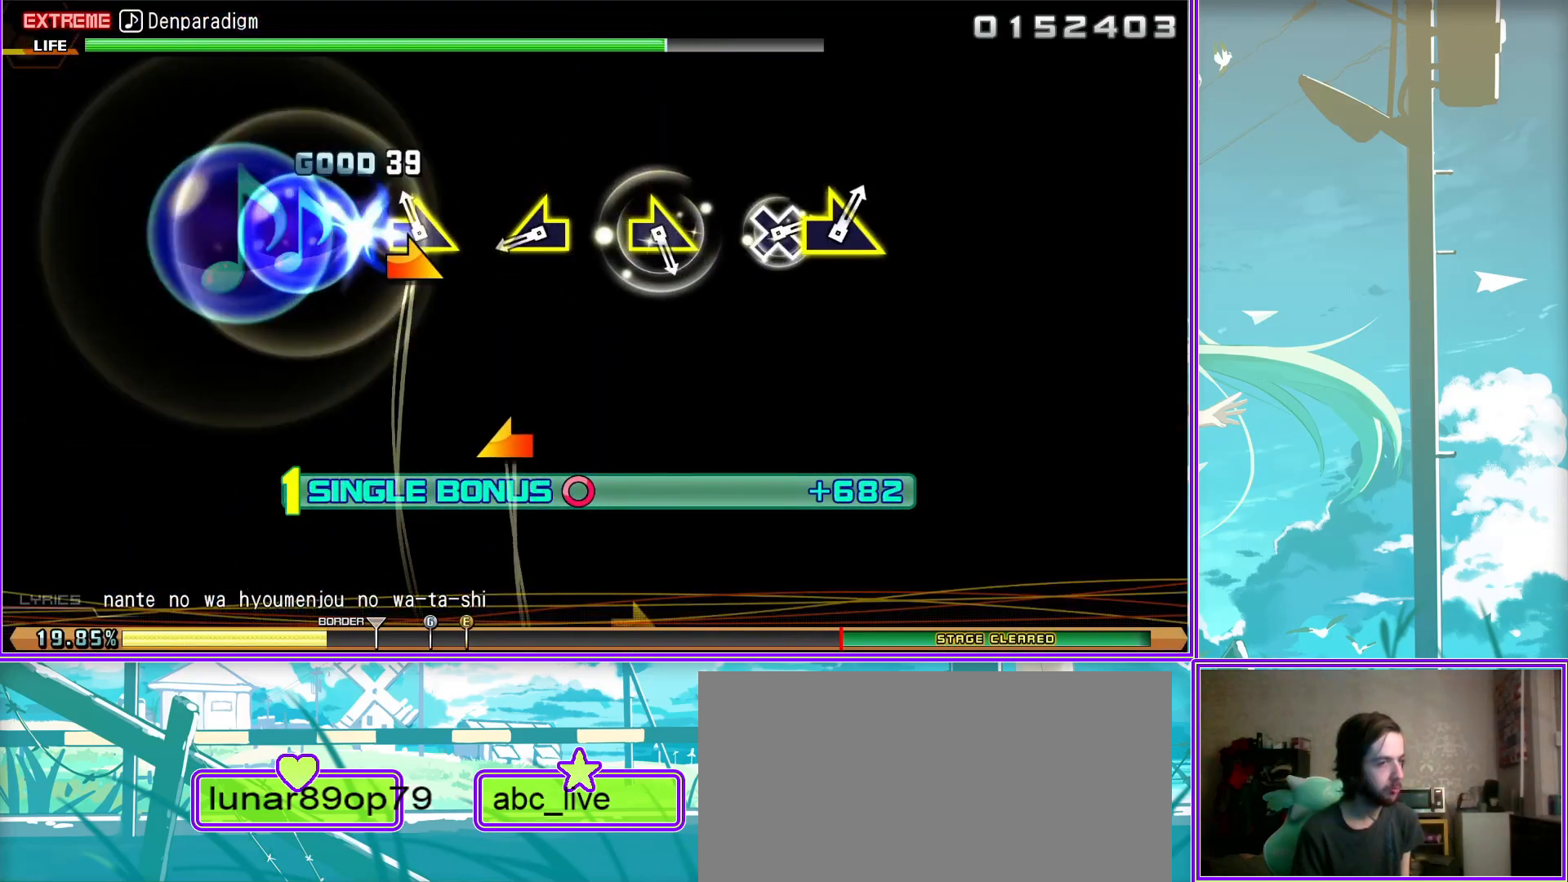
{"buttons": ["L2"], "left_stick": "right", "right_stick": "center", "events": [[100, "left_stick", "right"], [283, "left_stick", "center"], [333, "CROSS", "down"], [467, "CROSS", "up"], [500, "left_stick", "right"]]}
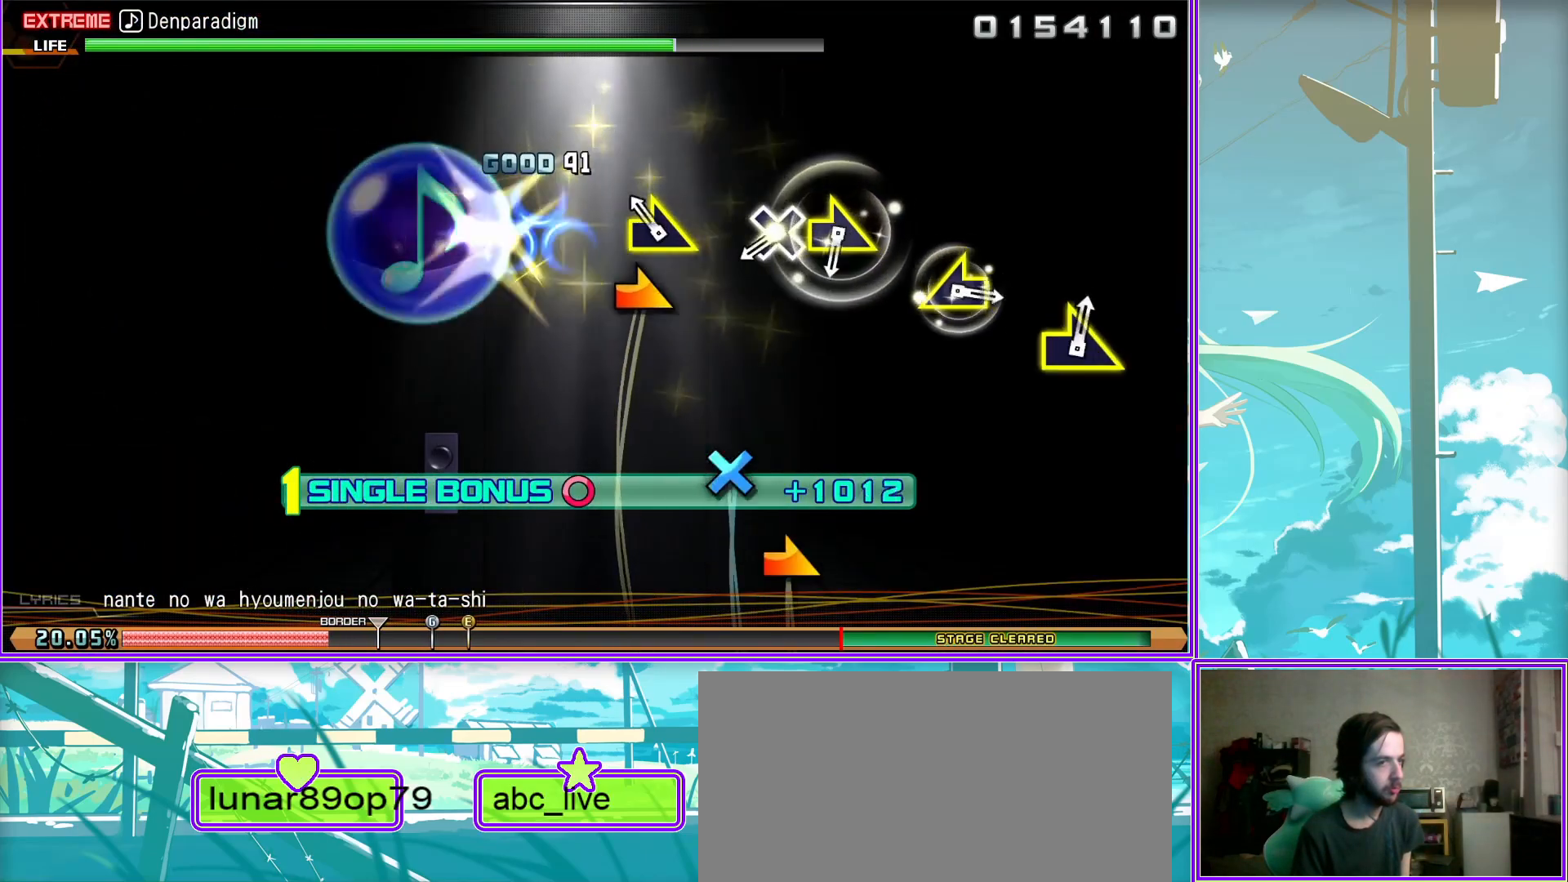
{"buttons": ["L2"], "left_stick": "right", "right_stick": "center", "events": [[283, "left_stick", "left"], [450, "left_stick", "center"], [500, "left_stick", "right"]]}
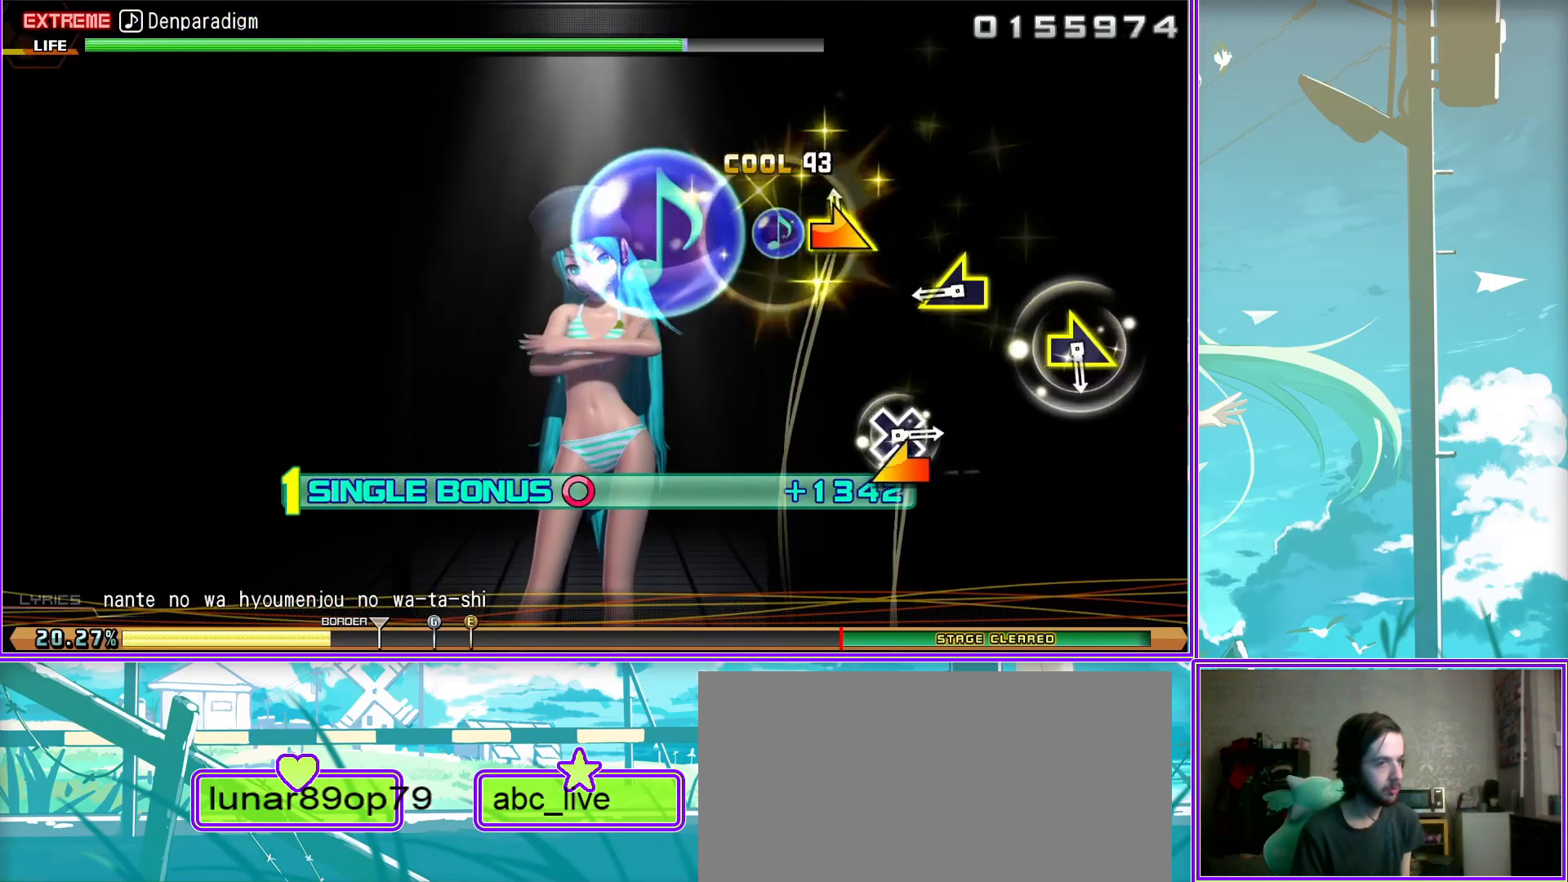
{"buttons": ["CROSS", "L2"], "left_stick": "center", "right_stick": "center", "events": [[200, "left_stick", "center"], [250, "CROSS", "down"], [350, "CROSS", "up"], [500, "CROSS", "down"]]}
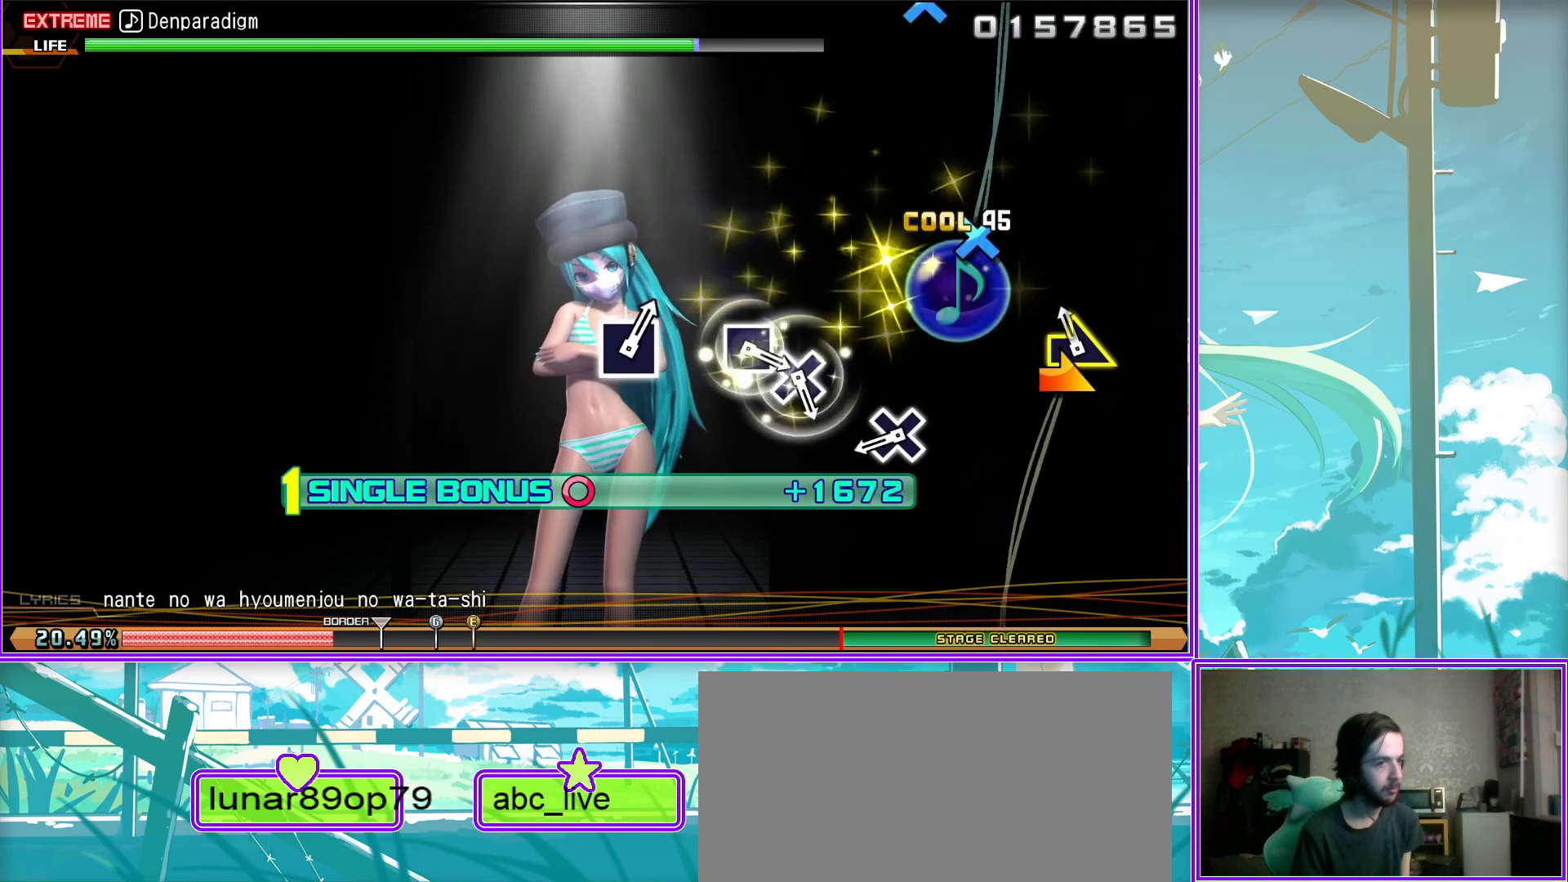
{"buttons": ["SQUARE", "L2"], "left_stick": "center", "right_stick": "center", "events": [[100, "CROSS", "up"], [183, "SQUARE", "down"], [300, "SQUARE", "up"], [483, "SQUARE", "down"]]}
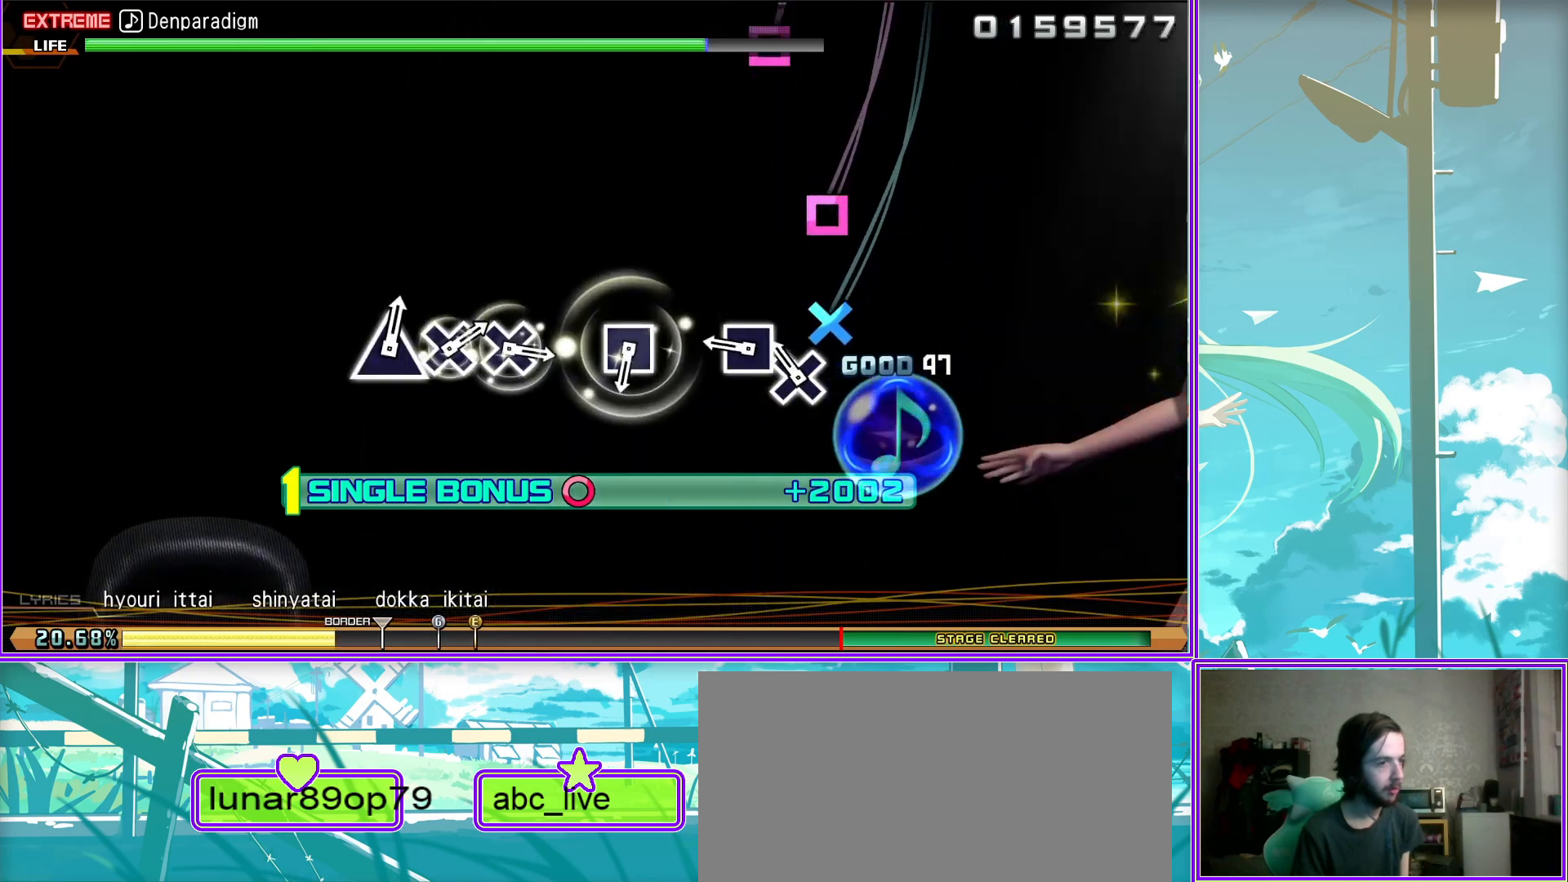
{"buttons": ["L2"], "left_stick": "center", "right_stick": "center", "events": [[83, "SQUARE", "up"], [233, "CROSS", "down"], [267, "CROSS", "up"], [400, "CROSS", "down"], [433, "CROSS", "up"]]}
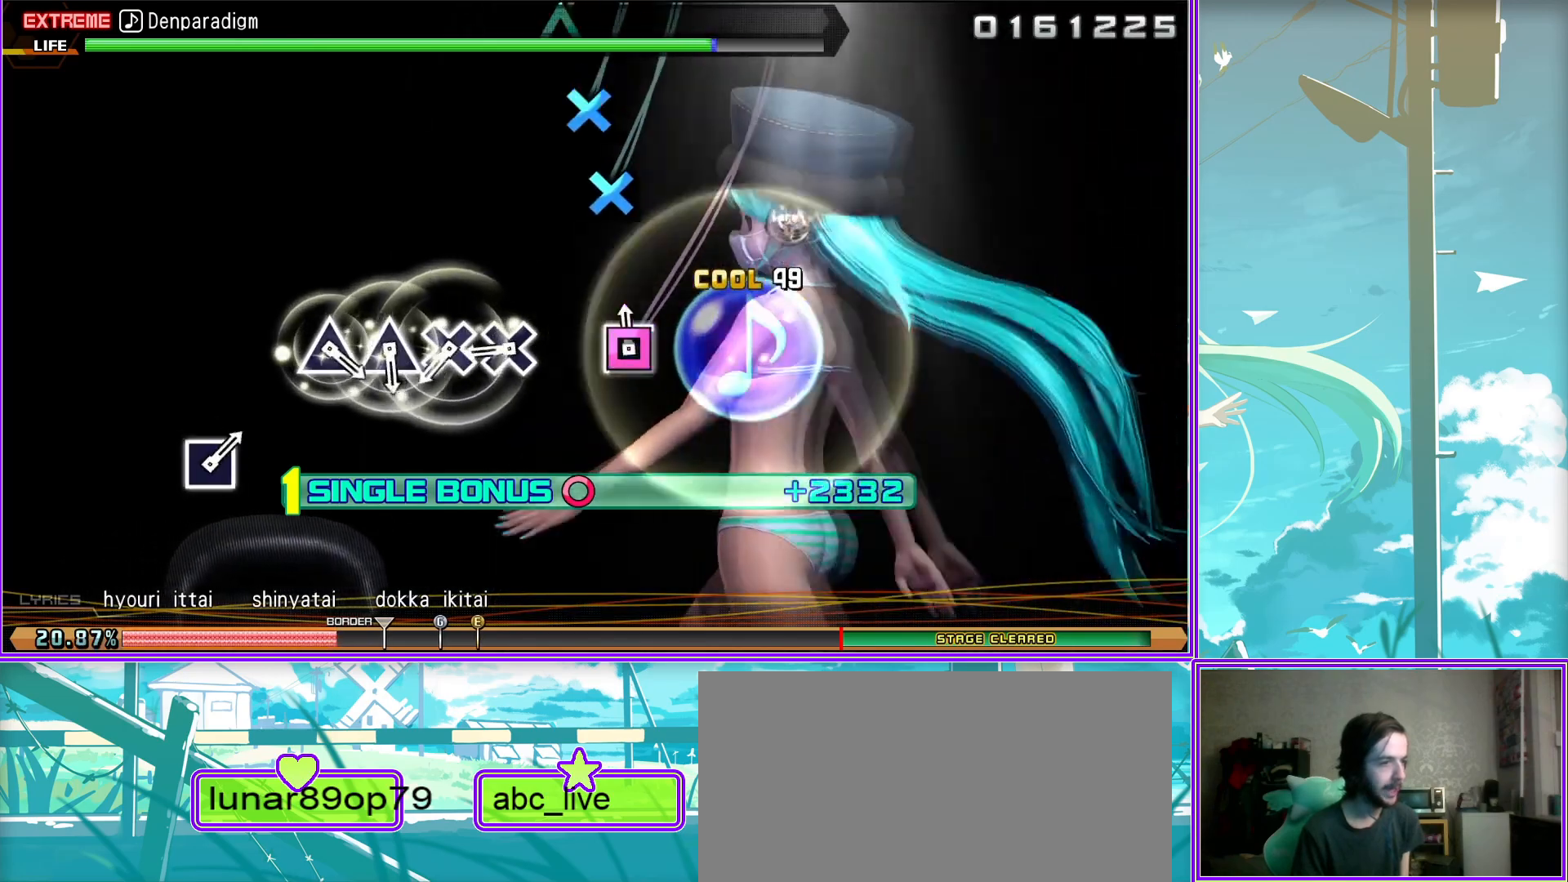
{"buttons": ["SQUARE", "L2"], "left_stick": "center", "right_stick": "center", "events": [[17, "TRIANGLE", "down"], [83, "TRIANGLE", "up"], [167, "TRIANGLE", "down"], [250, "TRIANGLE", "up"], [450, "SQUARE", "down"]]}
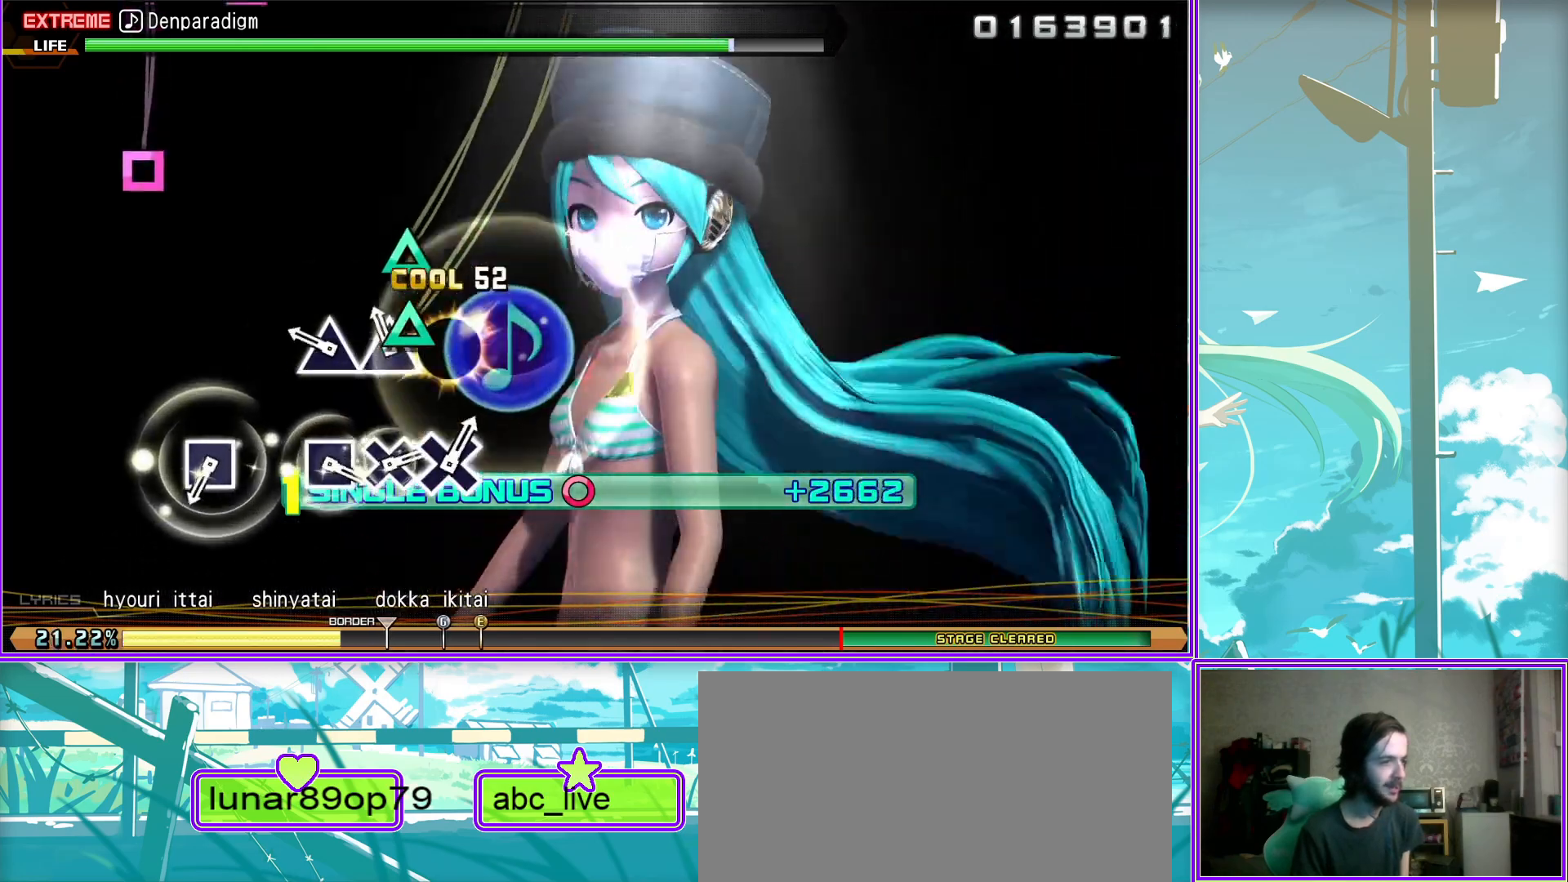
{"buttons": ["CROSS", "L2"], "left_stick": "center", "right_stick": "center", "events": [[17, "SQUARE", "up"], [217, "SQUARE", "down"], [267, "SQUARE", "up"], [483, "CROSS", "down"]]}
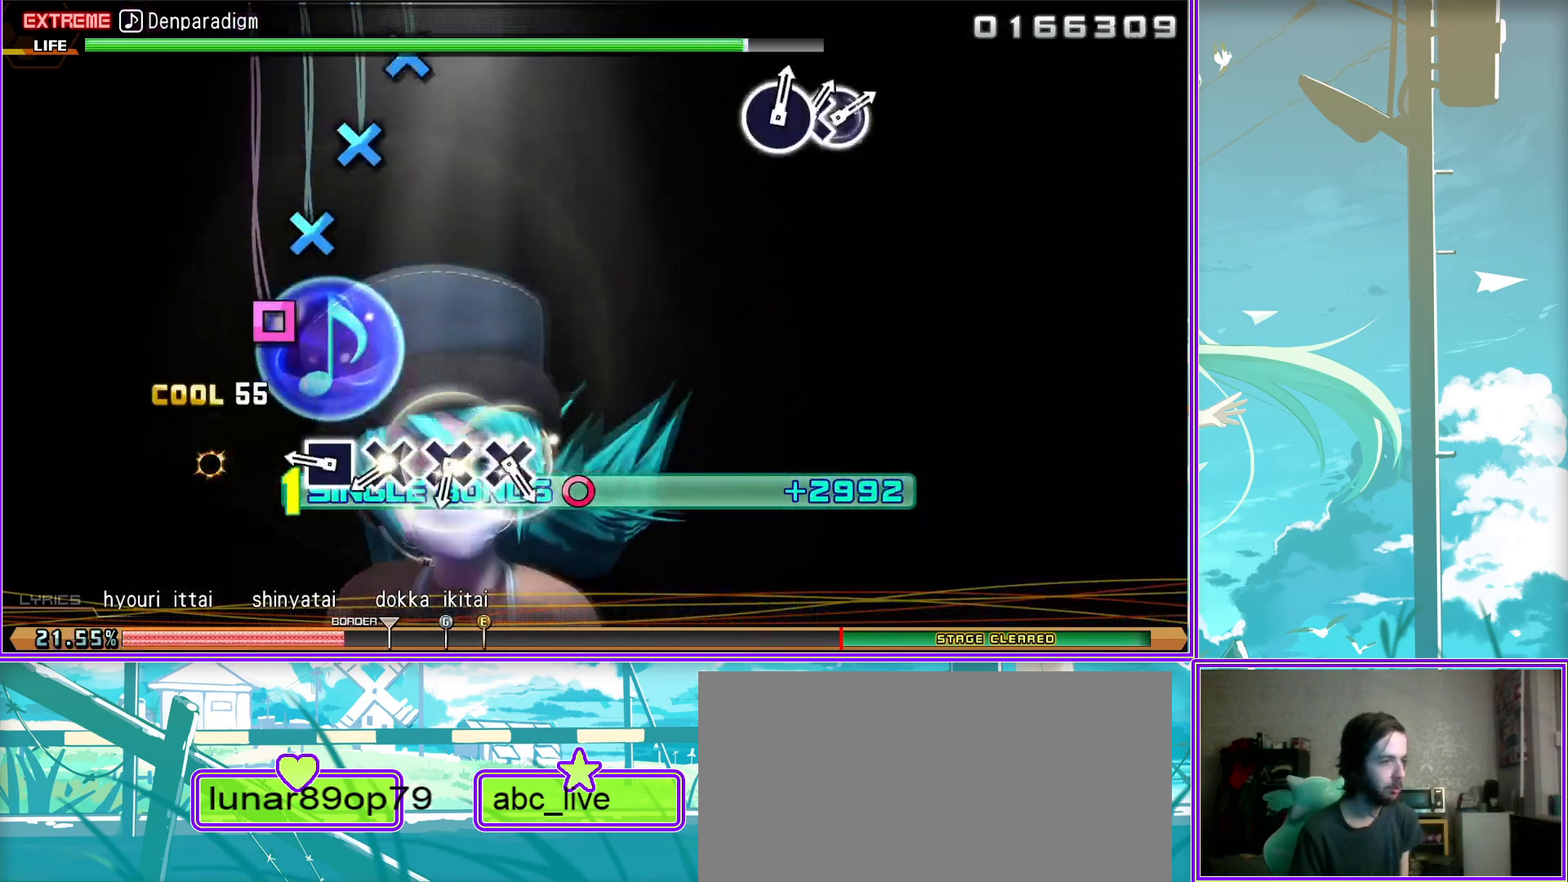
{"buttons": ["DPAD_DOWN"], "left_stick": "center", "right_stick": "center", "events": [[33, "CROSS", "up"], [117, "CROSS", "down"], [233, "CROSS", "up"], [350, "L2", "up"], [383, "CIRCLE", "down"], [467, "DPAD_DOWN", "down"], [483, "CIRCLE", "up"]]}
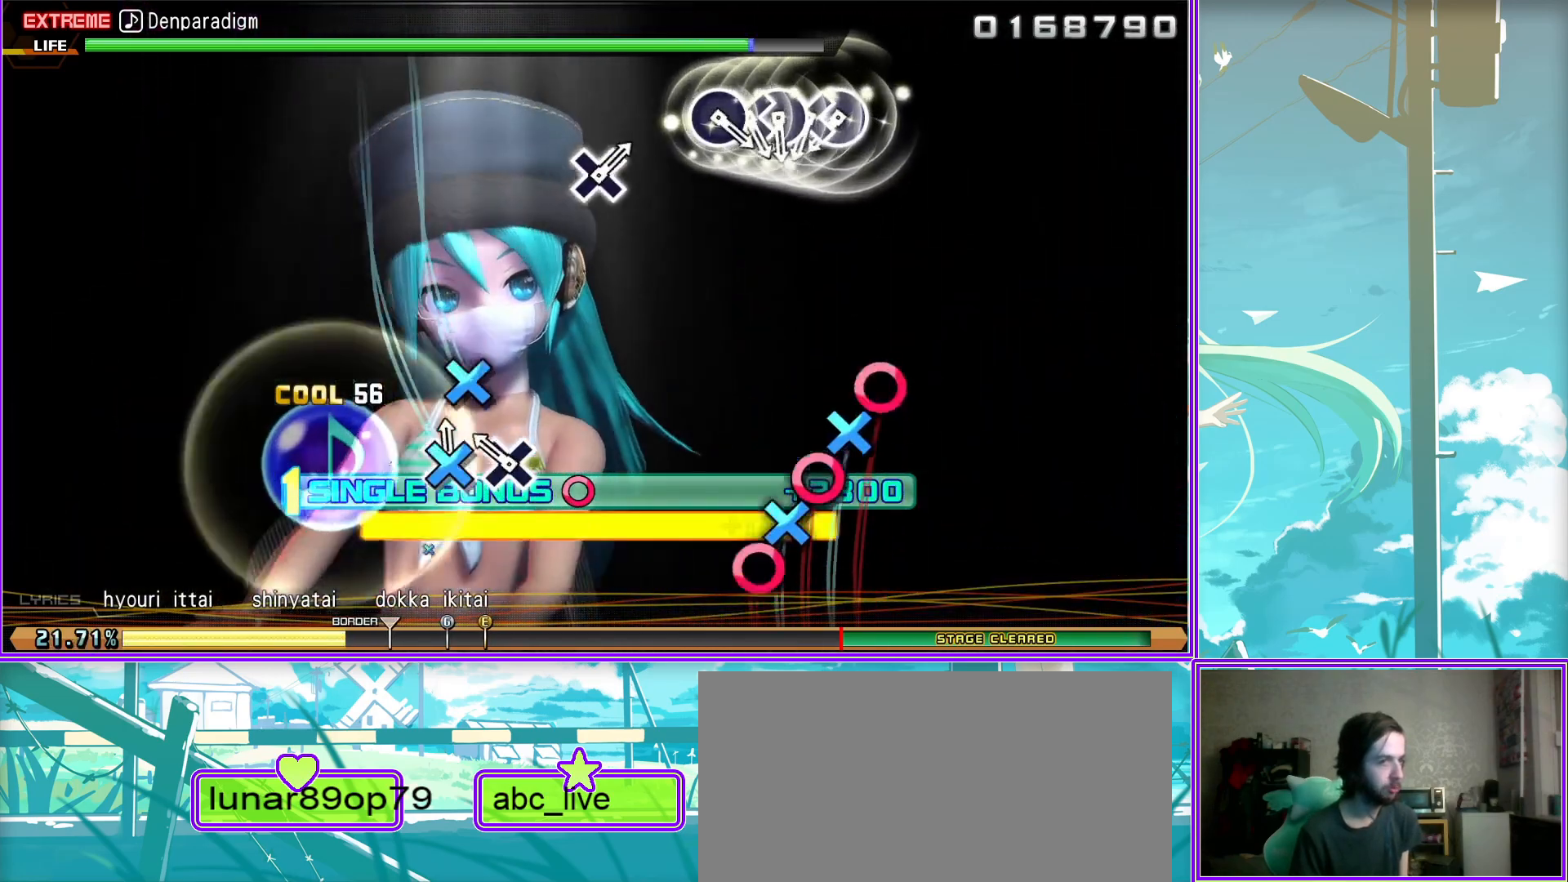
{"buttons": [], "left_stick": "center", "right_stick": "center", "events": [[50, "DPAD_DOWN", "up"], [67, "CIRCLE", "down"], [117, "DPAD_DOWN", "down"], [133, "CIRCLE", "up"], [233, "CIRCLE", "down"], [250, "DPAD_DOWN", "up"], [283, "CIRCLE", "up"], [417, "CROSS", "down"], [483, "CROSS", "up"]]}
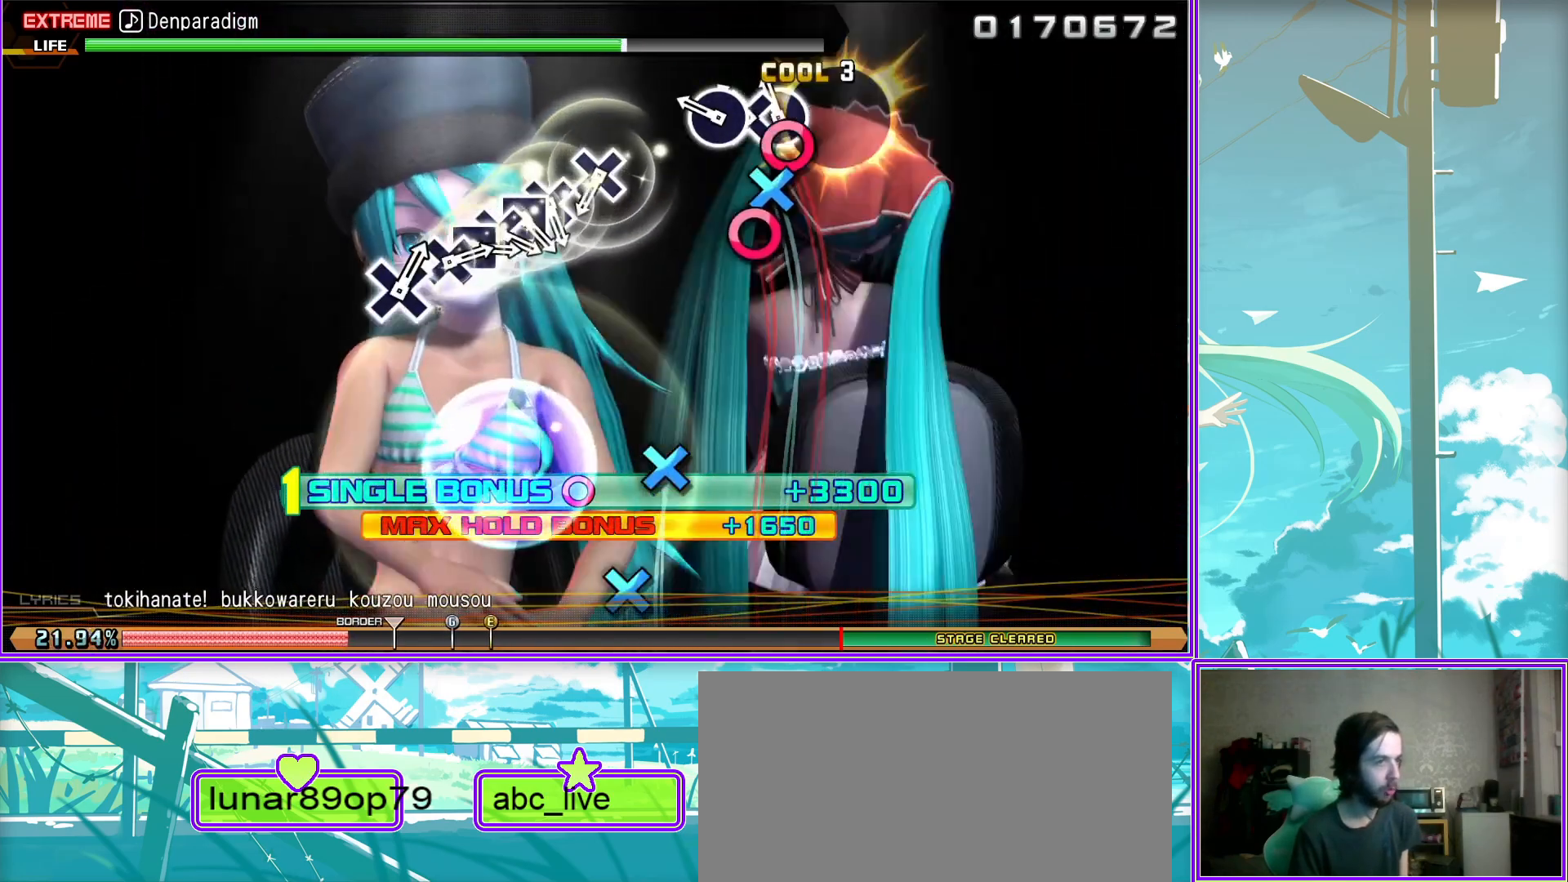
{"buttons": [], "left_stick": "center", "right_stick": "center", "events": [[67, "CROSS", "down"], [150, "CROSS", "up"], [183, "DPAD_LEFT", "down"], [217, "CROSS", "down"], [283, "DPAD_LEFT", "up"], [300, "CROSS", "up"], [383, "CROSS", "down"], [383, "DPAD_LEFT", "down"], [450, "CROSS", "up"], [483, "DPAD_LEFT", "up"]]}
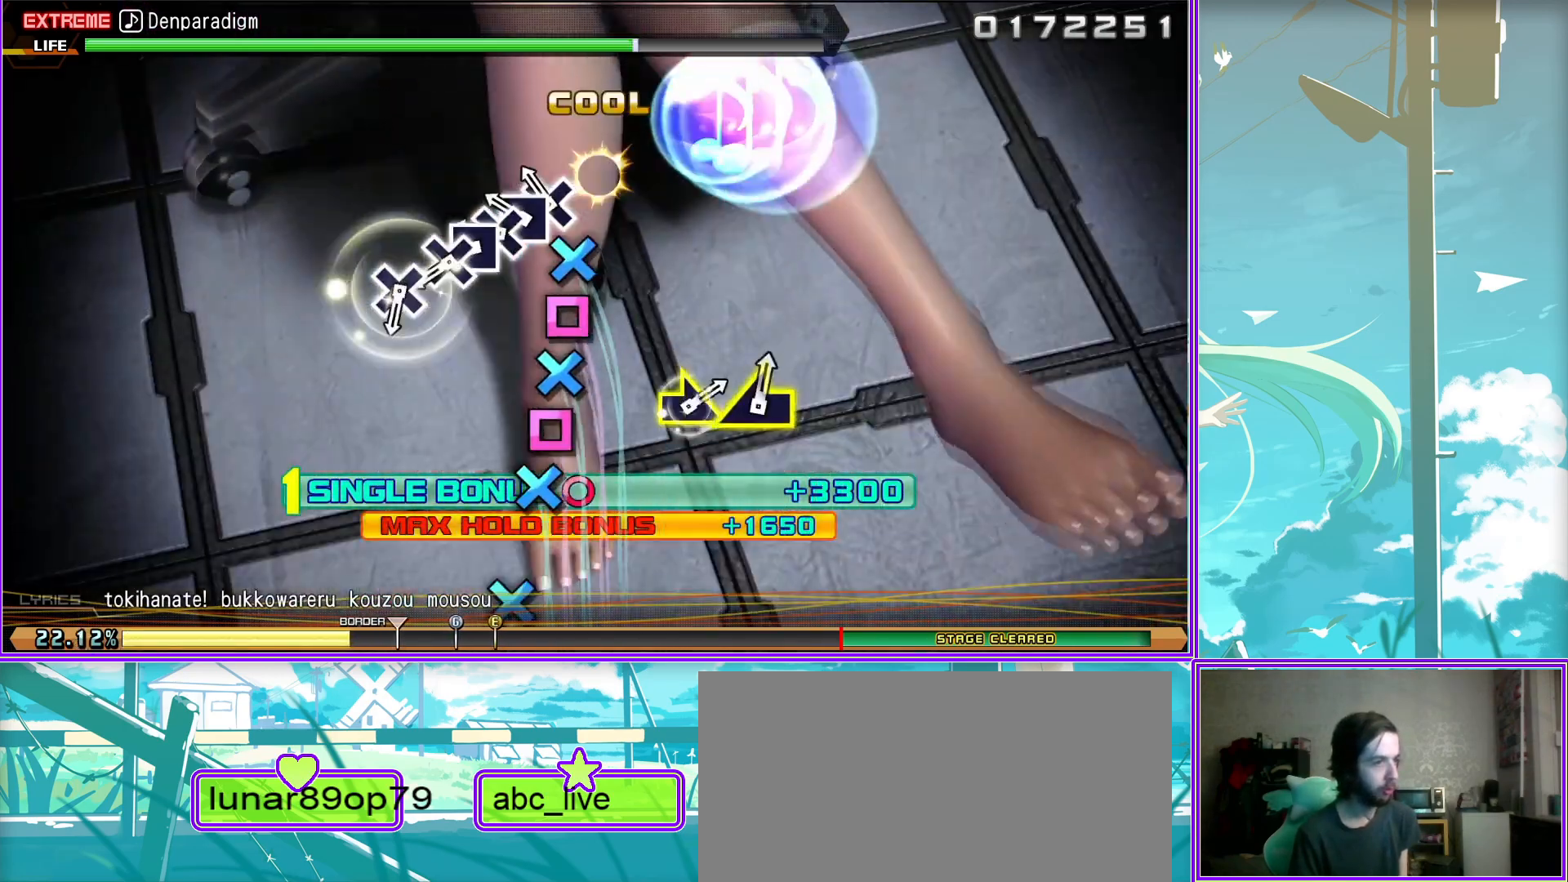
{"buttons": [], "left_stick": "right", "right_stick": "center", "events": [[50, "CROSS", "down"], [117, "CROSS", "up"], [367, "left_stick", "right"]]}
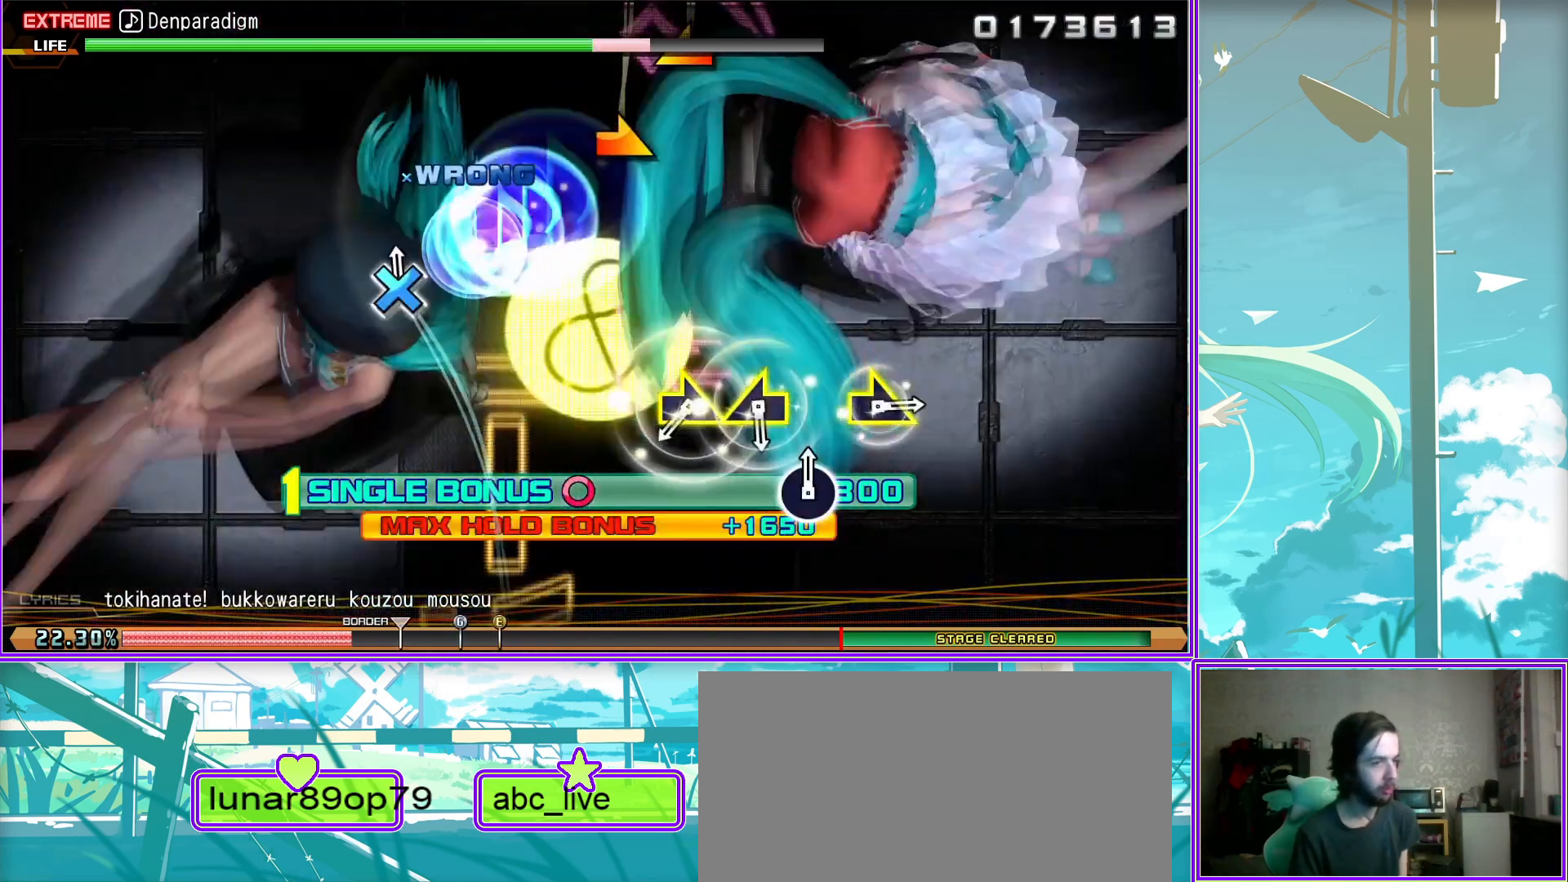
{"buttons": [], "left_stick": "left", "right_stick": "center", "events": [[67, "left_stick", "left"], [167, "left_stick", "center"], [217, "left_stick", "right"], [317, "left_stick", "left"]]}
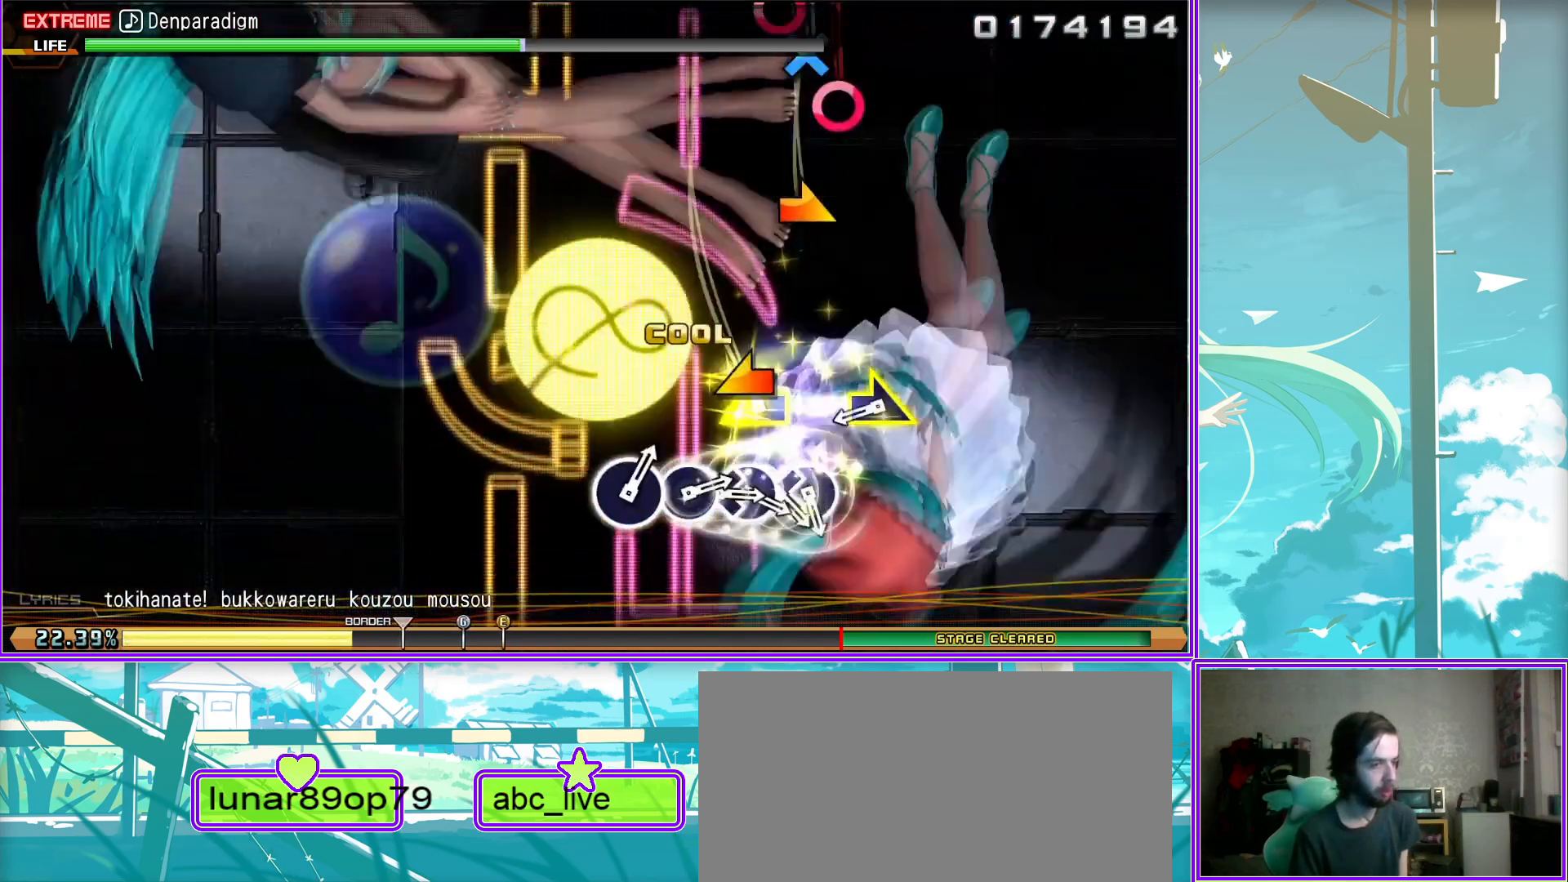
{"buttons": ["CIRCLE", "DPAD_DOWN"], "left_stick": "center", "right_stick": "center", "events": [[17, "CIRCLE", "down"], [17, "left_stick", "center"], [67, "DPAD_DOWN", "down"], [117, "CIRCLE", "up"], [167, "DPAD_DOWN", "up"], [200, "CIRCLE", "down"], [250, "CIRCLE", "up"], [250, "DPAD_DOWN", "down"], [333, "CIRCLE", "down"], [383, "CIRCLE", "up"], [383, "DPAD_DOWN", "up"], [450, "DPAD_DOWN", "down"], [467, "CIRCLE", "down"]]}
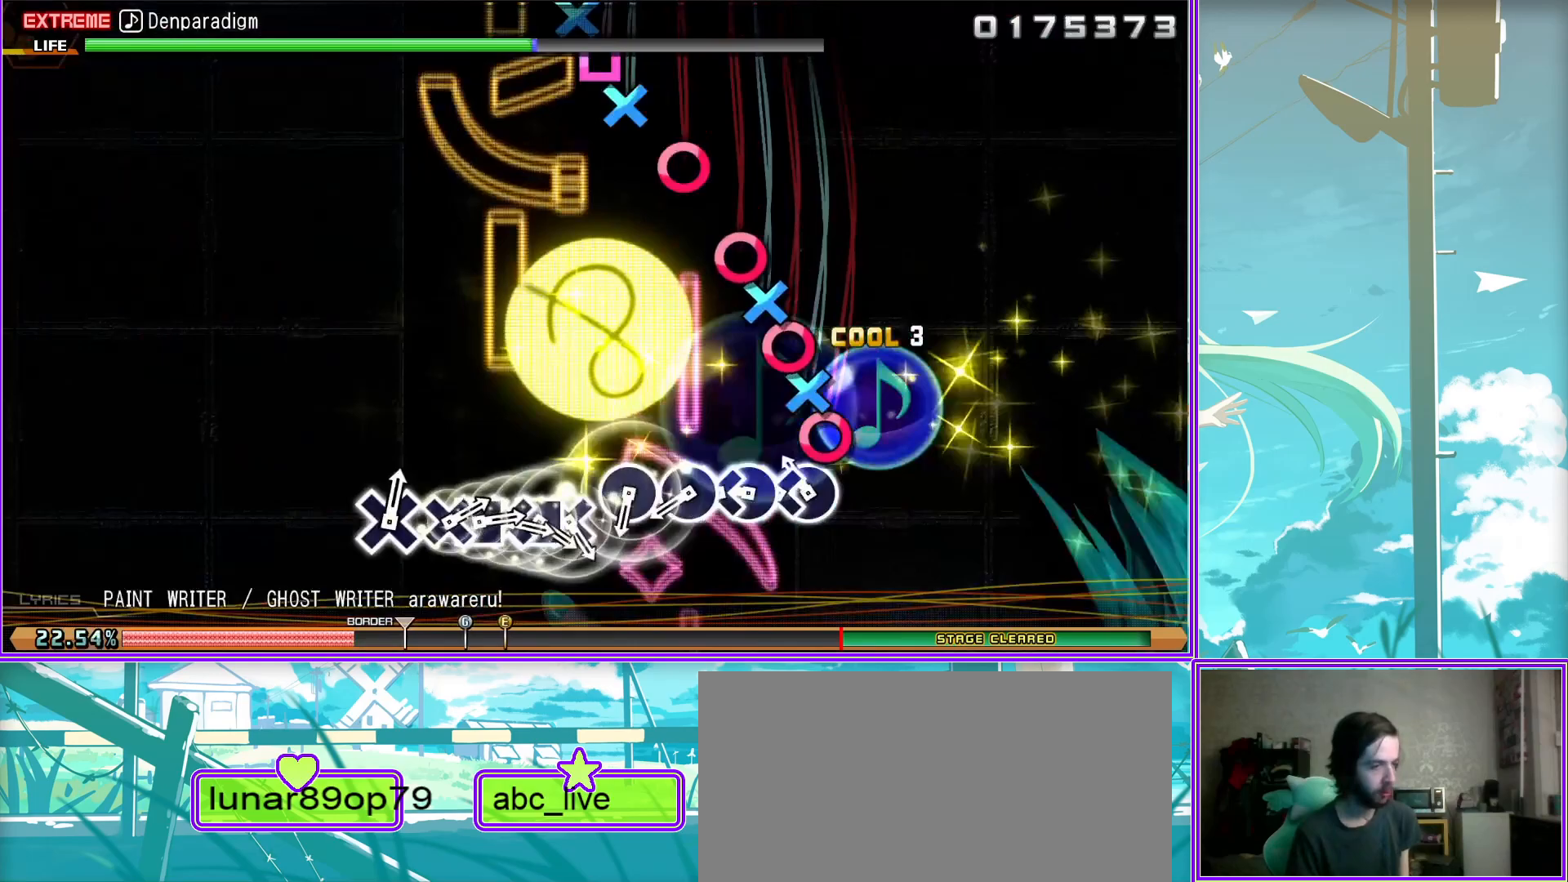
{"buttons": ["DPAD_LEFT"], "left_stick": "center", "right_stick": "center", "events": [[33, "CIRCLE", "up"], [50, "DPAD_DOWN", "up"], [133, "CROSS", "down"], [183, "DPAD_LEFT", "down"], [200, "CROSS", "up"], [283, "CROSS", "down"], [317, "DPAD_LEFT", "up"], [333, "CROSS", "up"], [367, "DPAD_LEFT", "down"], [417, "CROSS", "down"], [500, "CROSS", "up"]]}
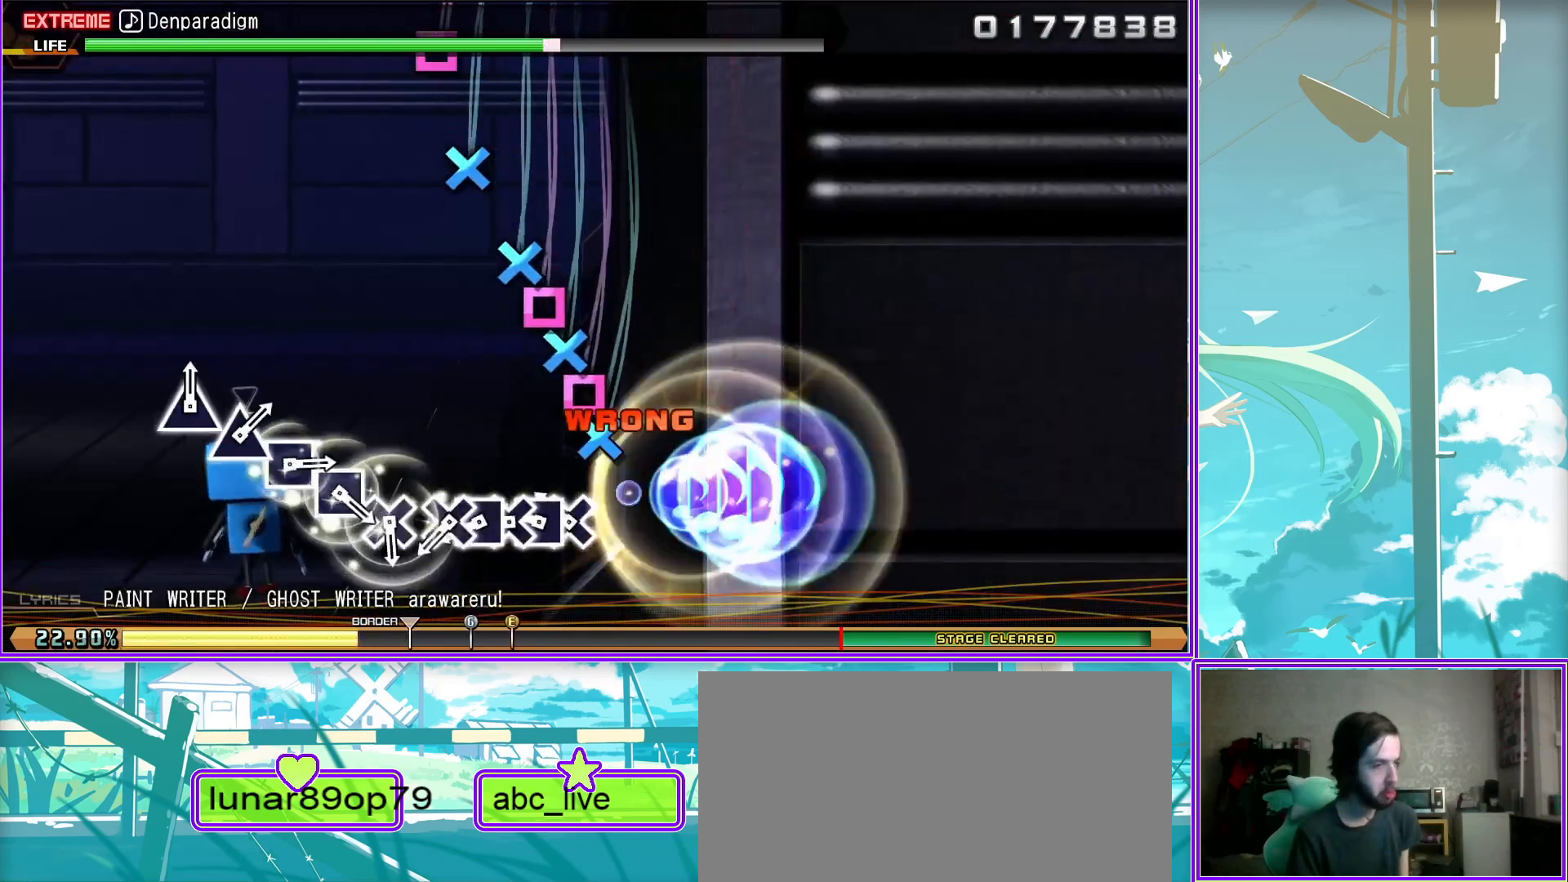
{"buttons": ["TRIANGLE"], "left_stick": "center", "right_stick": "center", "events": [[17, "DPAD_LEFT", "up"], [67, "SQUARE", "down"], [167, "SQUARE", "up"], [217, "SQUARE", "down"], [283, "SQUARE", "up"], [350, "SQUARE", "down"], [433, "SQUARE", "up"], [467, "TRIANGLE", "down"]]}
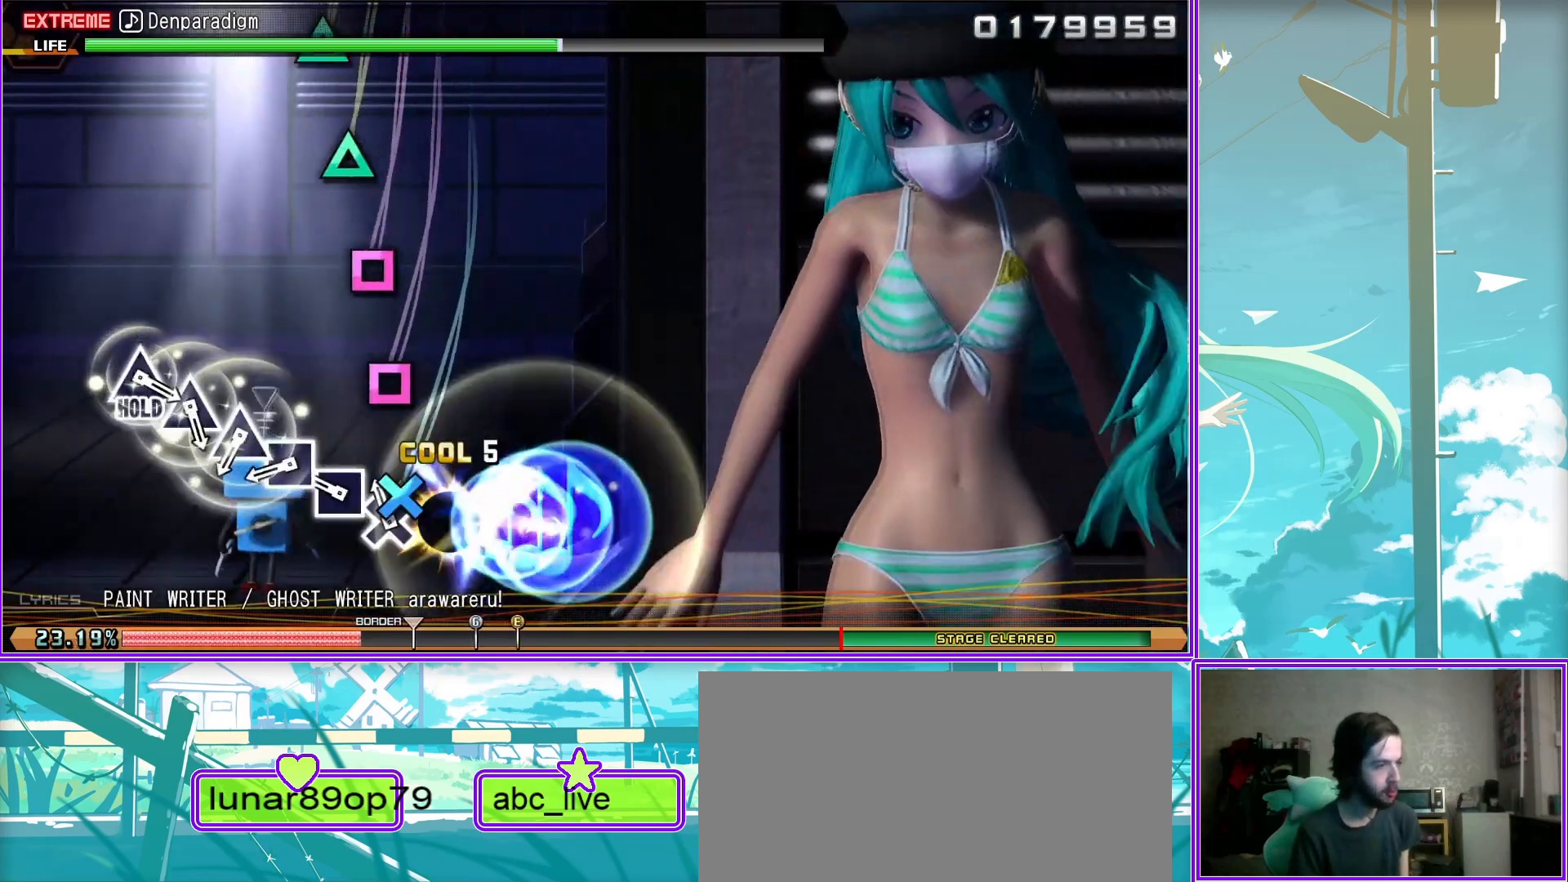
{"buttons": [], "left_stick": "center", "right_stick": "center", "events": [[50, "TRIANGLE", "up"], [117, "TRIANGLE", "down"], [200, "TRIANGLE", "up"], [283, "TRIANGLE", "down"], [383, "TRIANGLE", "up"]]}
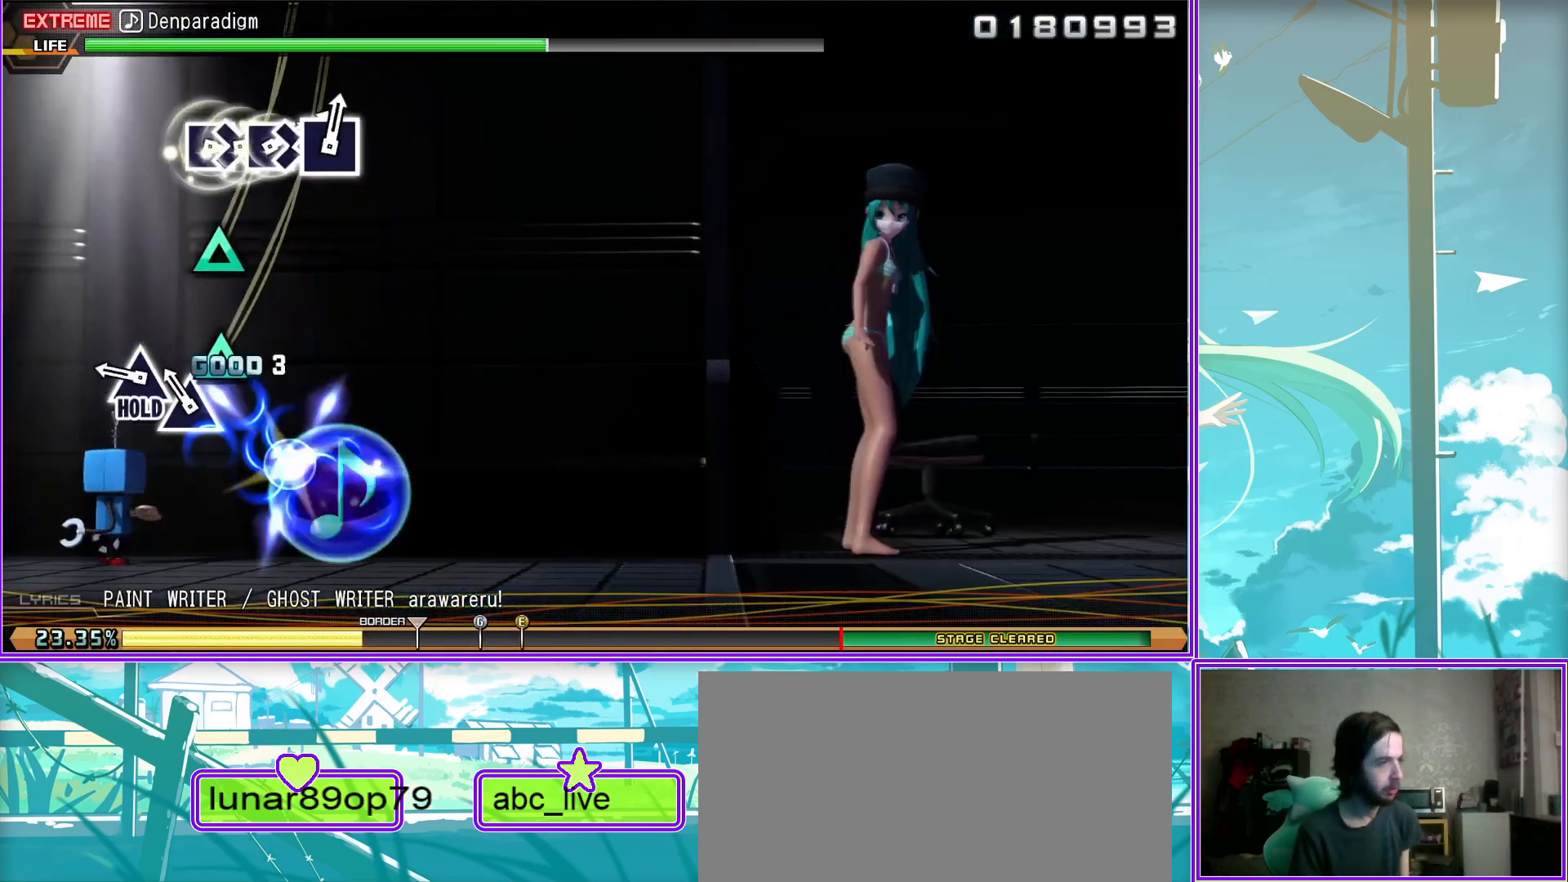
{"buttons": ["DPAD_DOWN"], "left_stick": "center", "right_stick": "center", "events": [[233, "SQUARE", "down"], [267, "DPAD_DOWN", "down"], [300, "SQUARE", "up"], [383, "SQUARE", "down"], [400, "DPAD_DOWN", "up"], [450, "SQUARE", "up"], [467, "DPAD_DOWN", "down"]]}
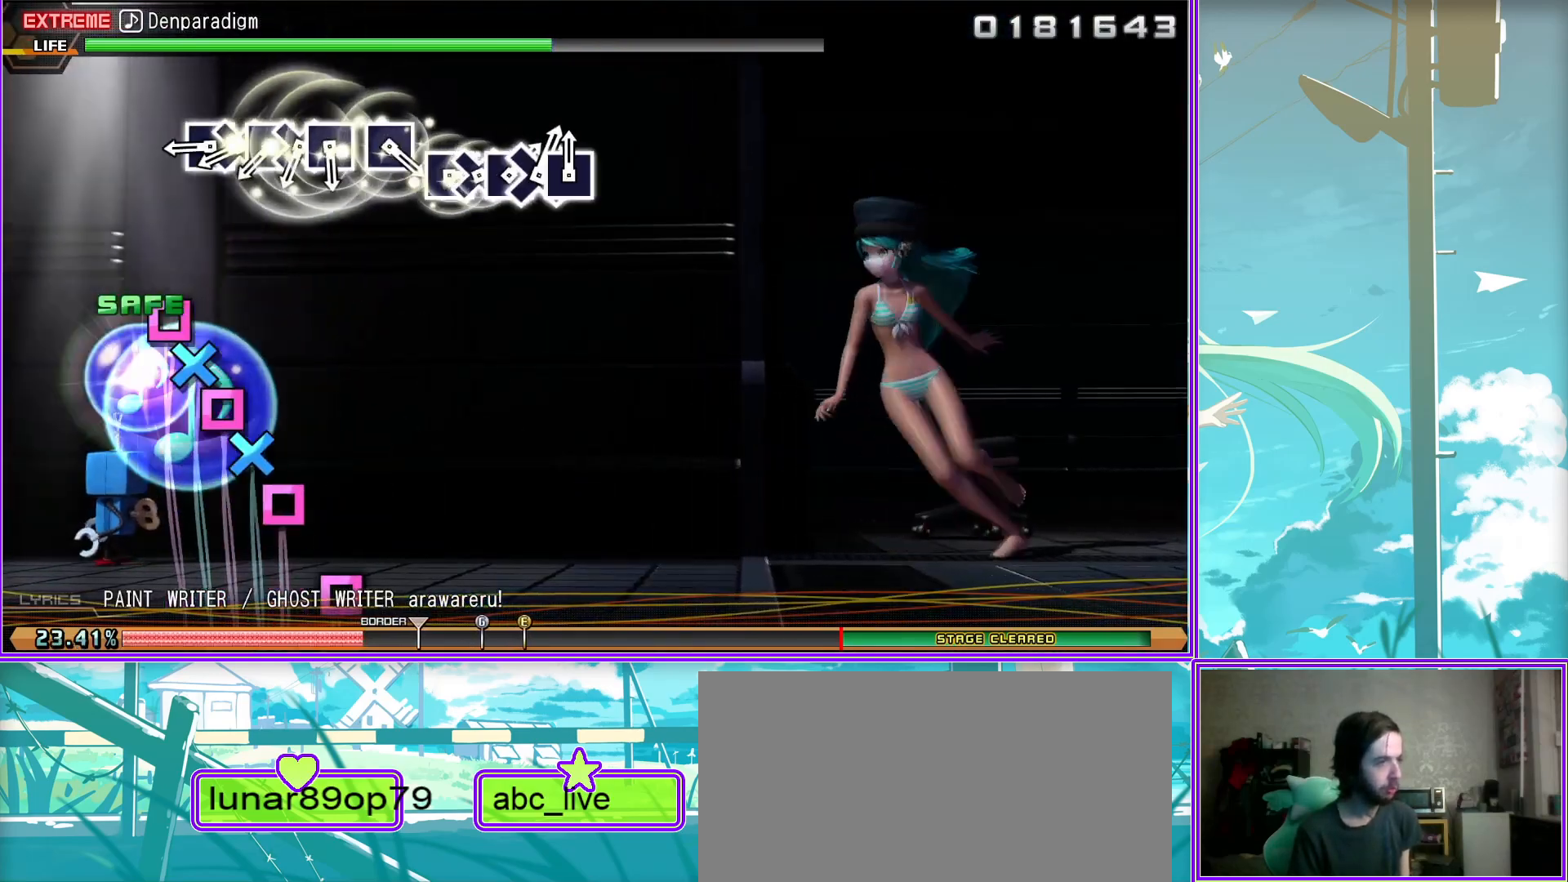
{"buttons": ["SQUARE", "DPAD_DOWN"], "left_stick": "center", "right_stick": "center", "events": [[33, "SQUARE", "down"], [117, "DPAD_DOWN", "up"], [117, "SQUARE", "up"], [200, "SQUARE", "down"], [283, "SQUARE", "up"], [333, "SQUARE", "down"], [400, "DPAD_DOWN", "down"], [433, "SQUARE", "up"], [483, "SQUARE", "down"]]}
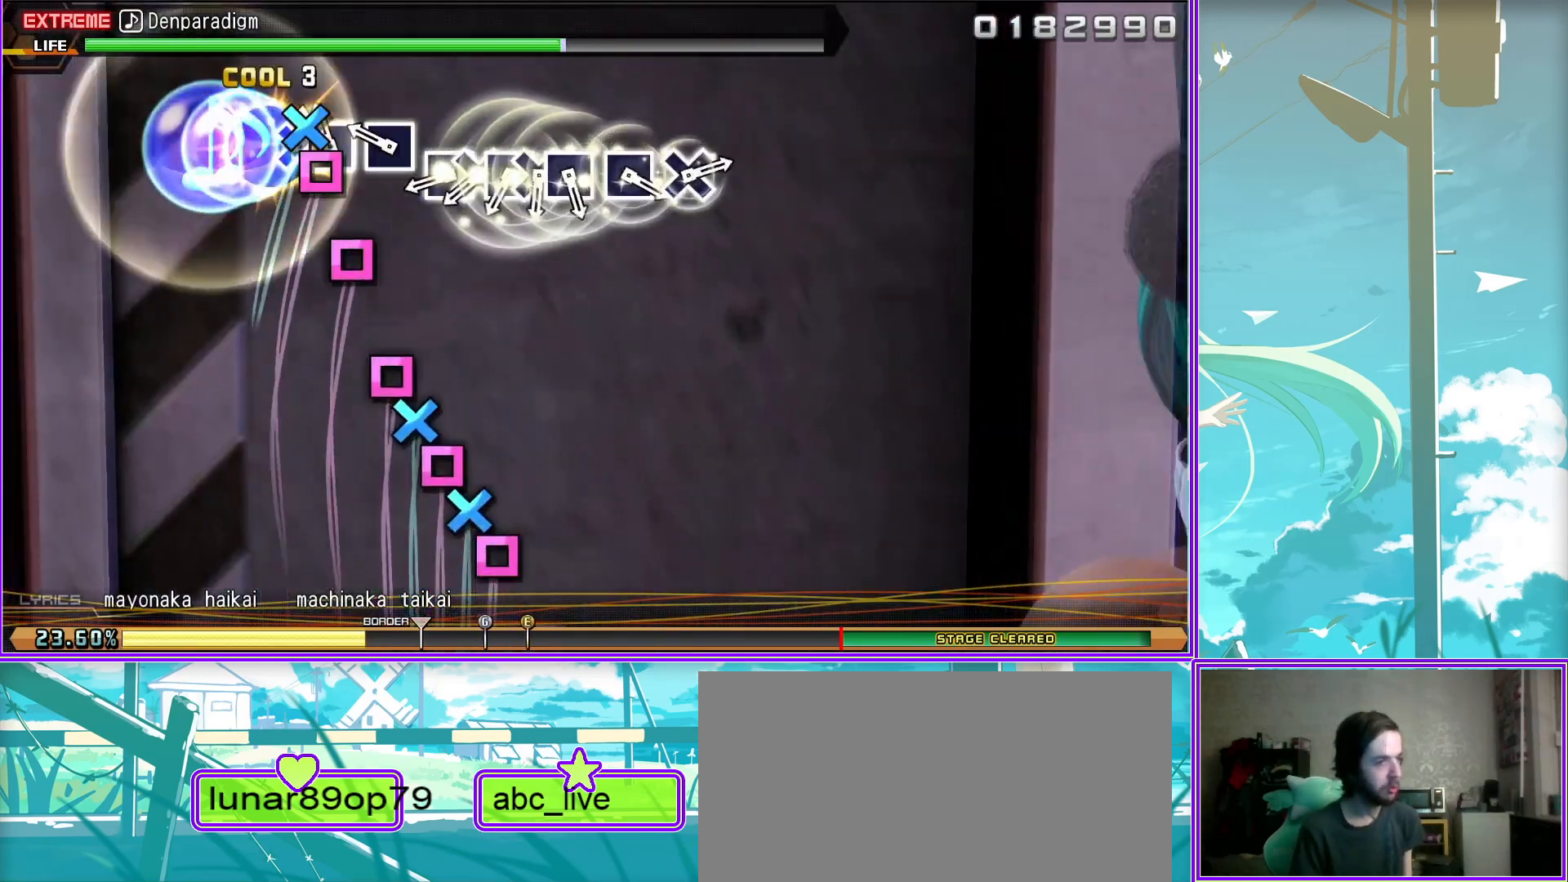
{"buttons": ["CROSS"], "left_stick": "center", "right_stick": "center", "events": [[17, "DPAD_DOWN", "up"], [83, "SQUARE", "up"], [100, "DPAD_DOWN", "down"], [133, "SQUARE", "down"], [183, "DPAD_DOWN", "up"], [200, "SQUARE", "up"], [267, "SQUARE", "down"], [350, "SQUARE", "up"], [417, "CROSS", "down"]]}